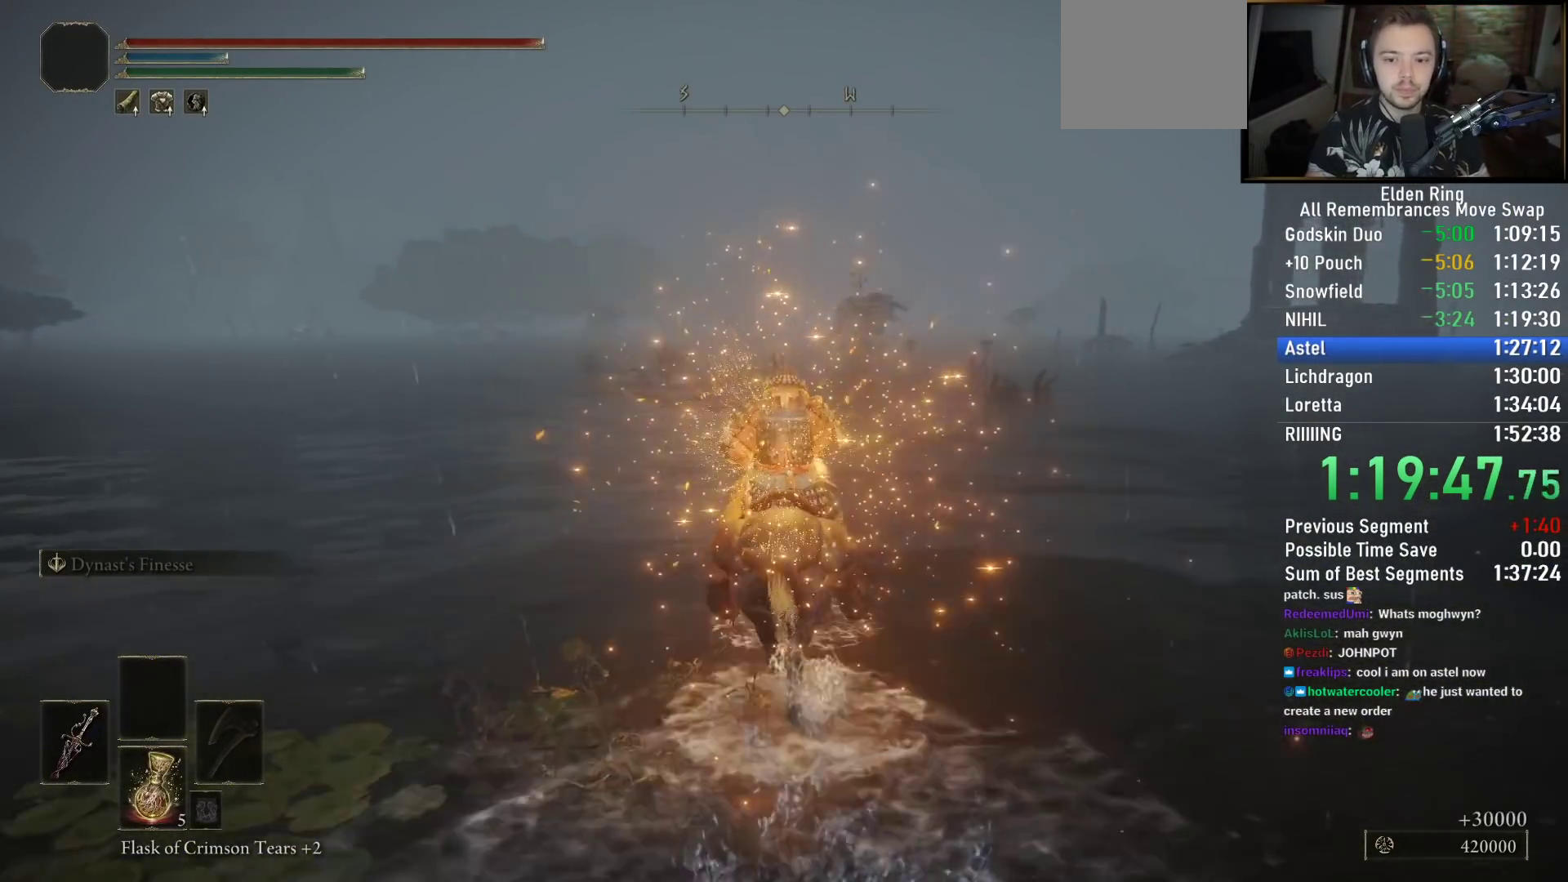
Gameplay with a controller (PlayStation layout); each line is a JSON object with the inputs held at the frame after it. "events" lists button and stick changes between this image and that frame as [ms after this image, input, new state], when the widget could be followed in between.
{"buttons": ["CIRCLE"], "left_stick": "up", "right_stick": "center", "events": [[50, "CIRCLE", "down"], [133, "CIRCLE", "up"], [233, "CIRCLE", "down"], [317, "CIRCLE", "up"], [417, "CIRCLE", "down"]]}
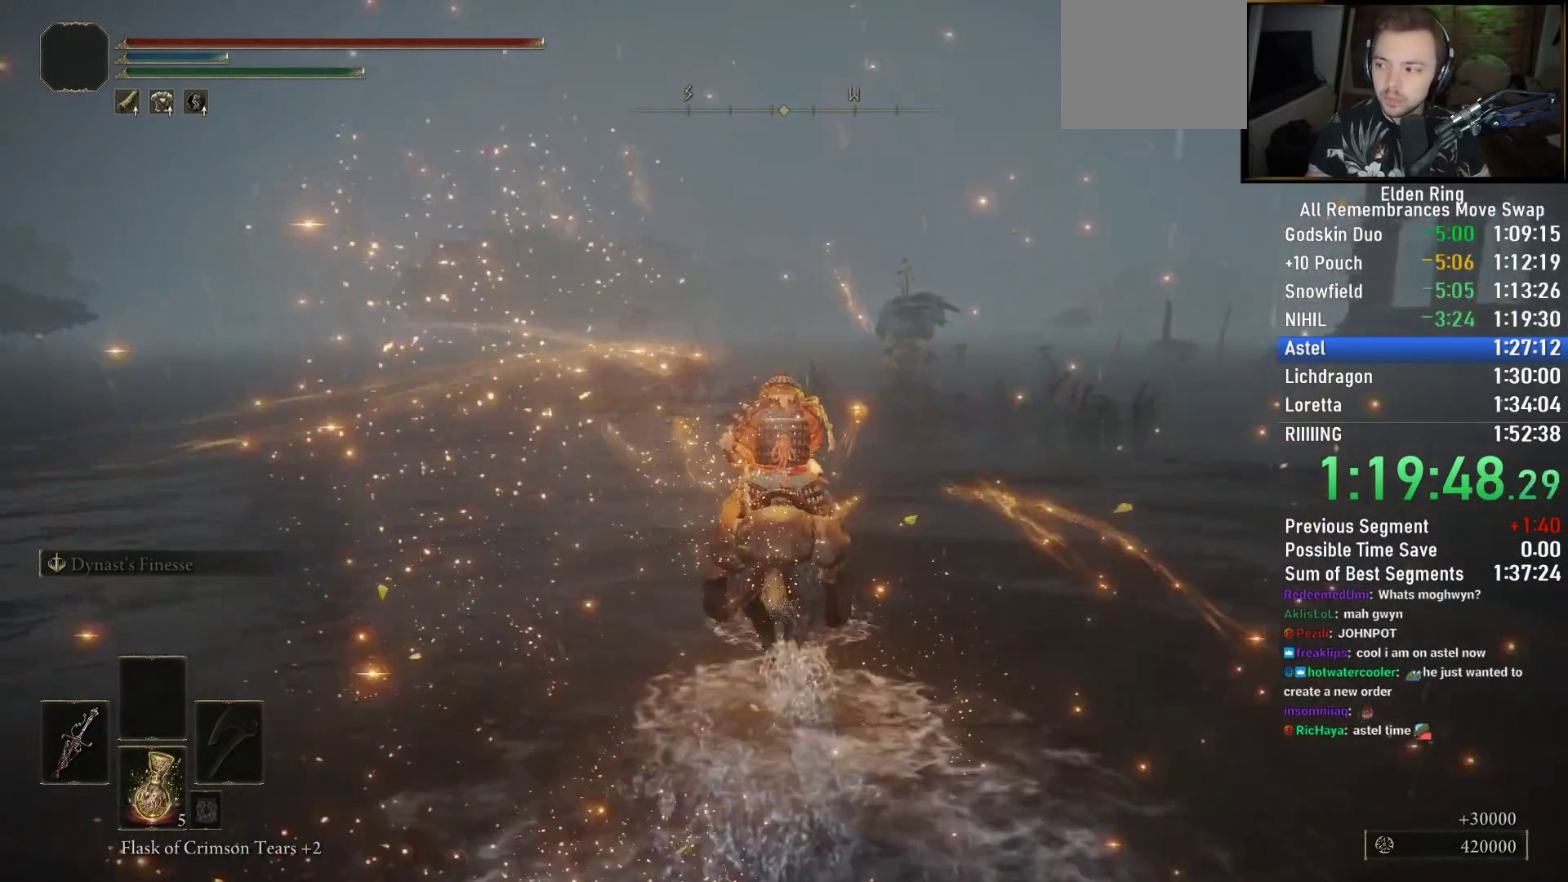
{"buttons": ["CIRCLE"], "left_stick": "up", "right_stick": "center", "events": [[17, "CIRCLE", "up"], [100, "CIRCLE", "down"], [200, "CIRCLE", "up"], [300, "CIRCLE", "down"], [367, "CIRCLE", "up"], [467, "CIRCLE", "down"]]}
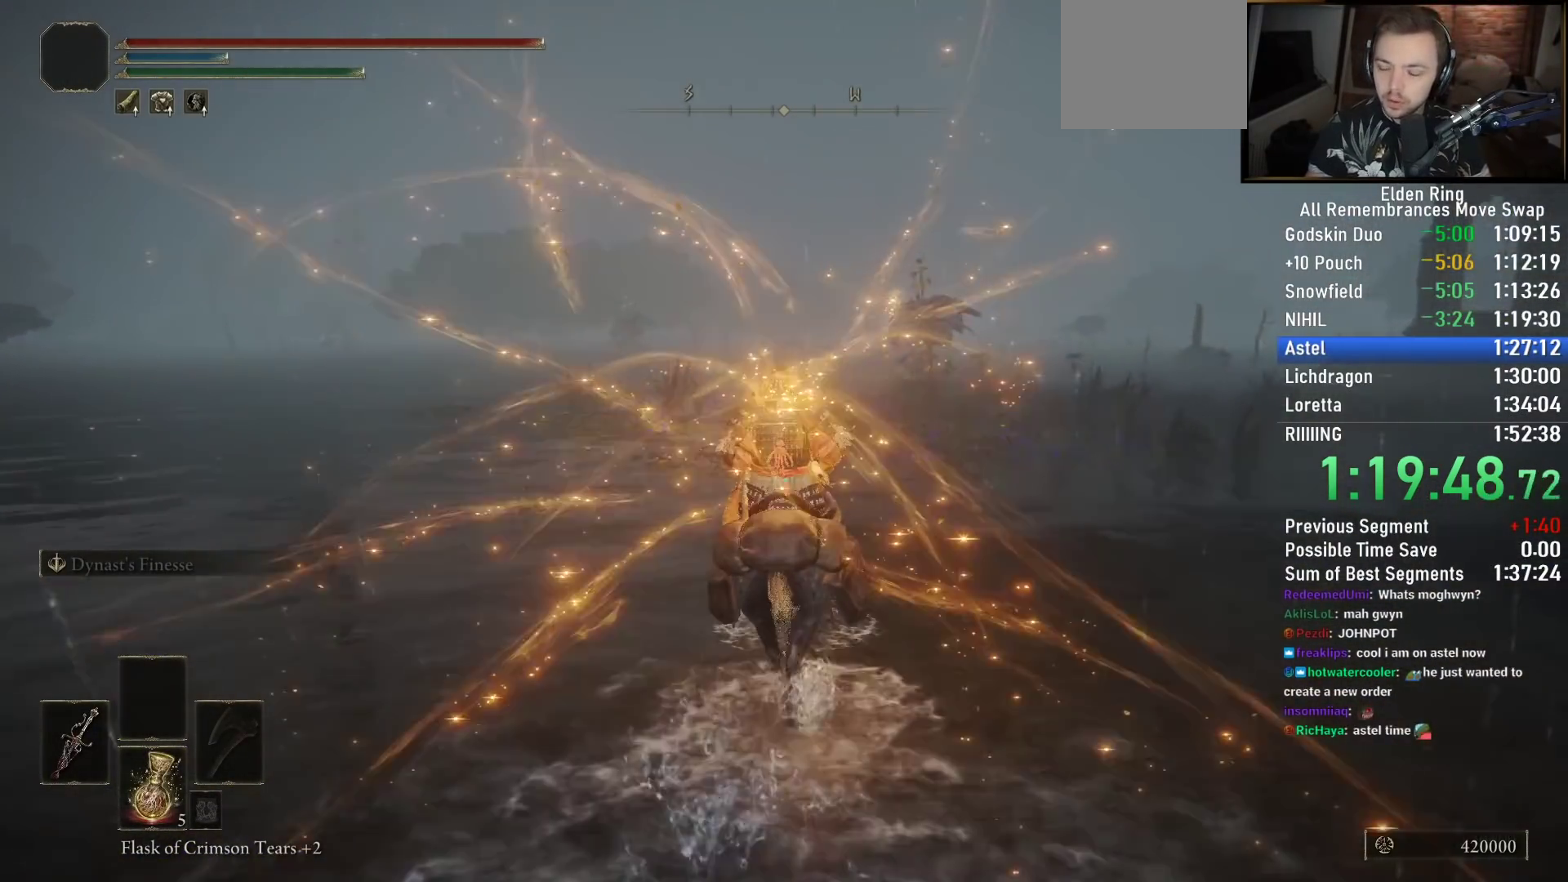
{"buttons": ["CIRCLE"], "left_stick": "up", "right_stick": "center", "events": [[67, "CIRCLE", "up"], [167, "CIRCLE", "down"], [217, "CIRCLE", "up"], [317, "CIRCLE", "down"], [417, "CIRCLE", "up"], [467, "CIRCLE", "down"]]}
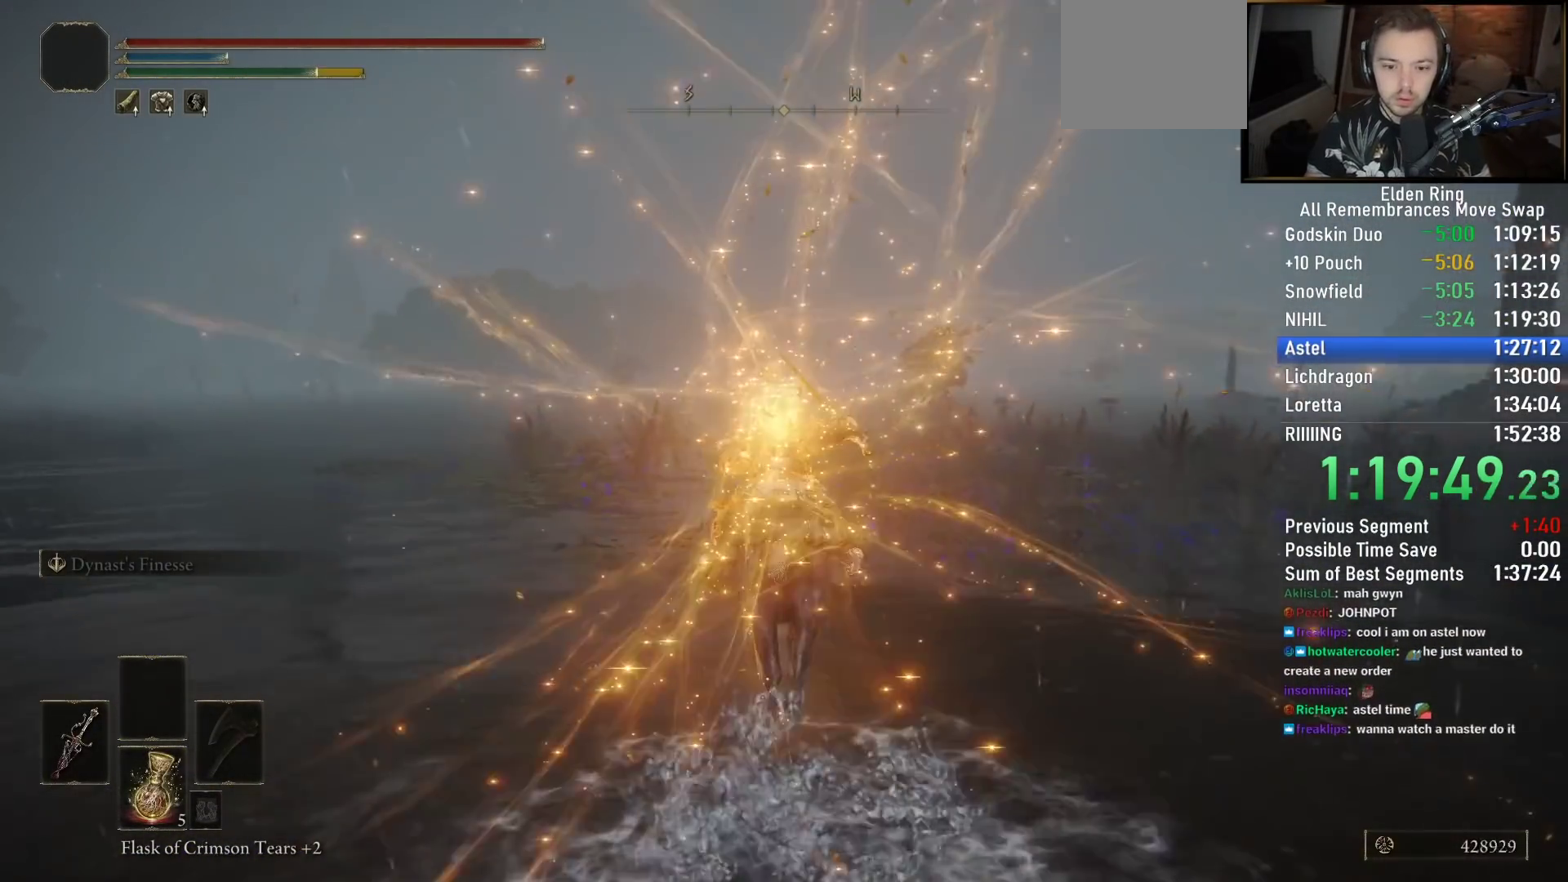
{"buttons": [], "left_stick": "up", "right_stick": "center", "events": [[83, "CIRCLE", "up"]]}
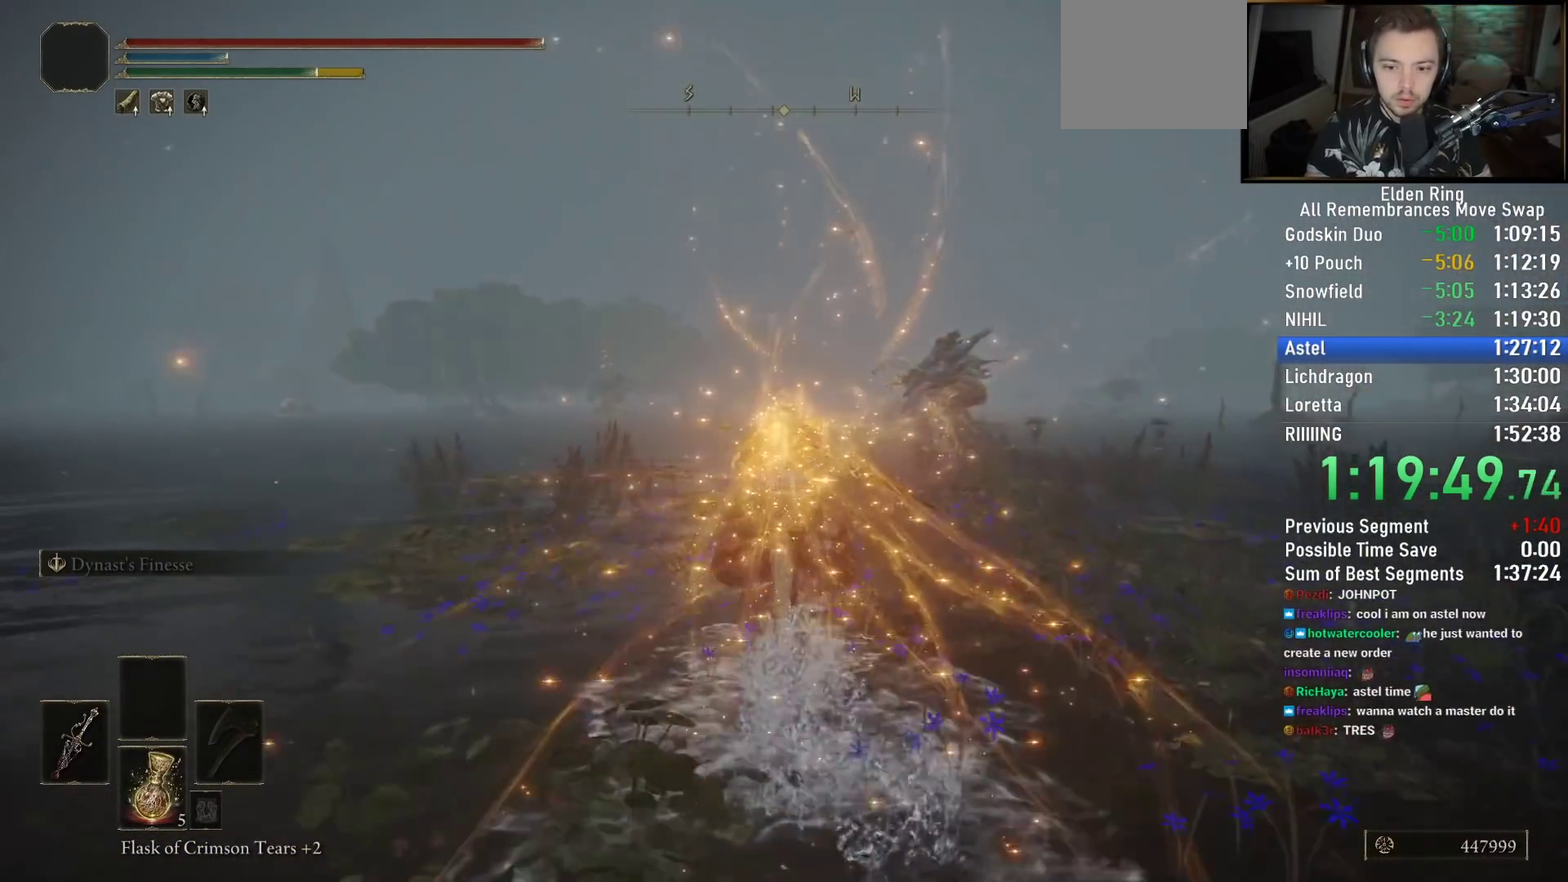
{"buttons": [], "left_stick": "up", "right_stick": "down-right", "events": [[100, "right_stick", "right"], [183, "right_stick", "down-right"]]}
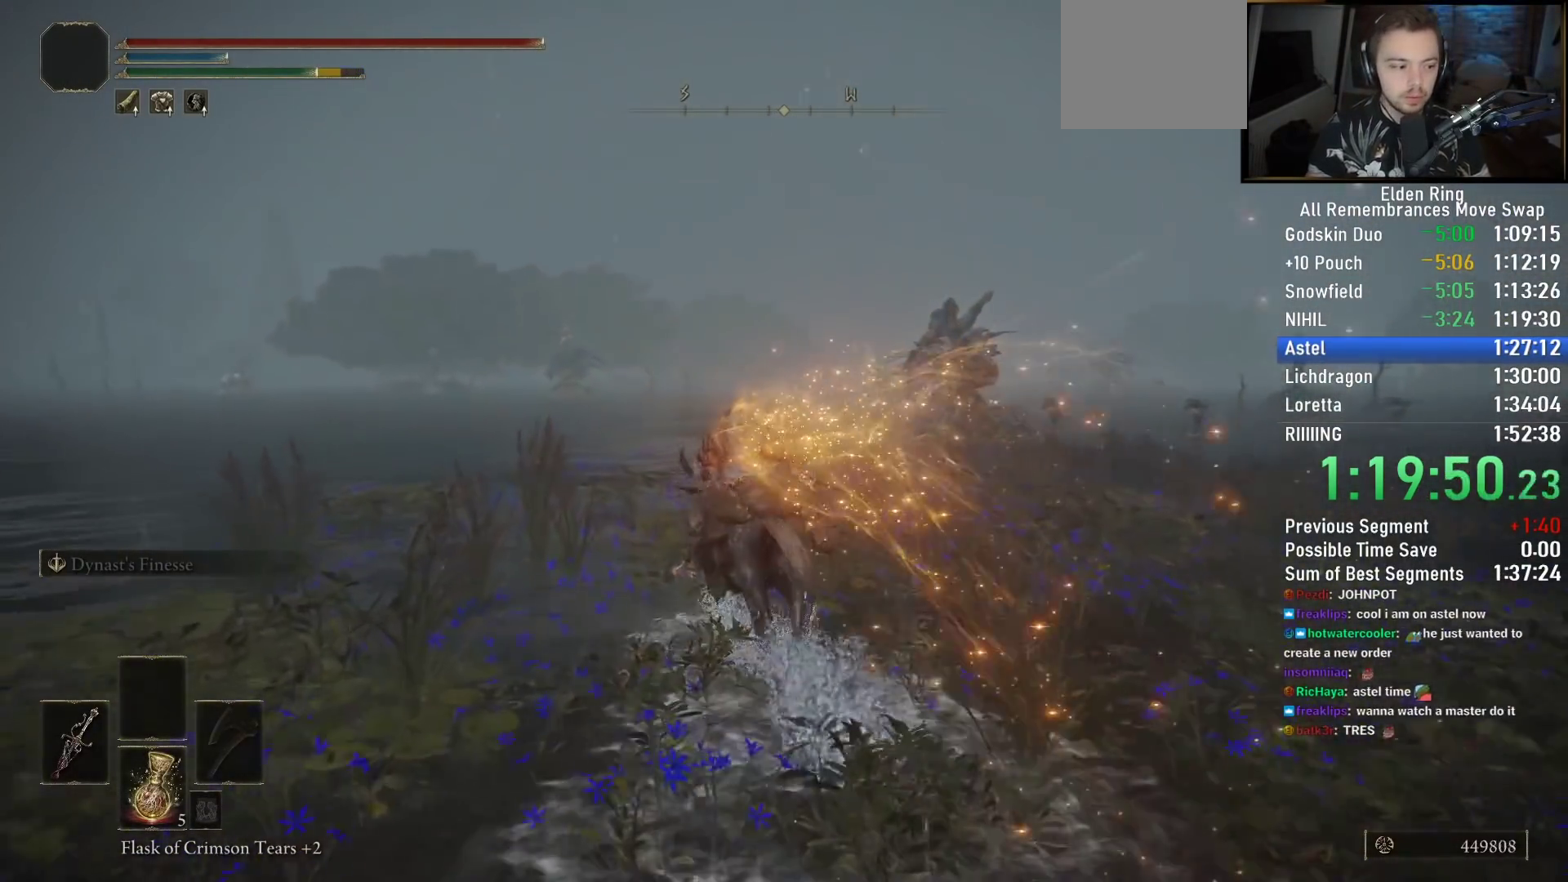
{"buttons": [], "left_stick": "up", "right_stick": "down-right", "events": []}
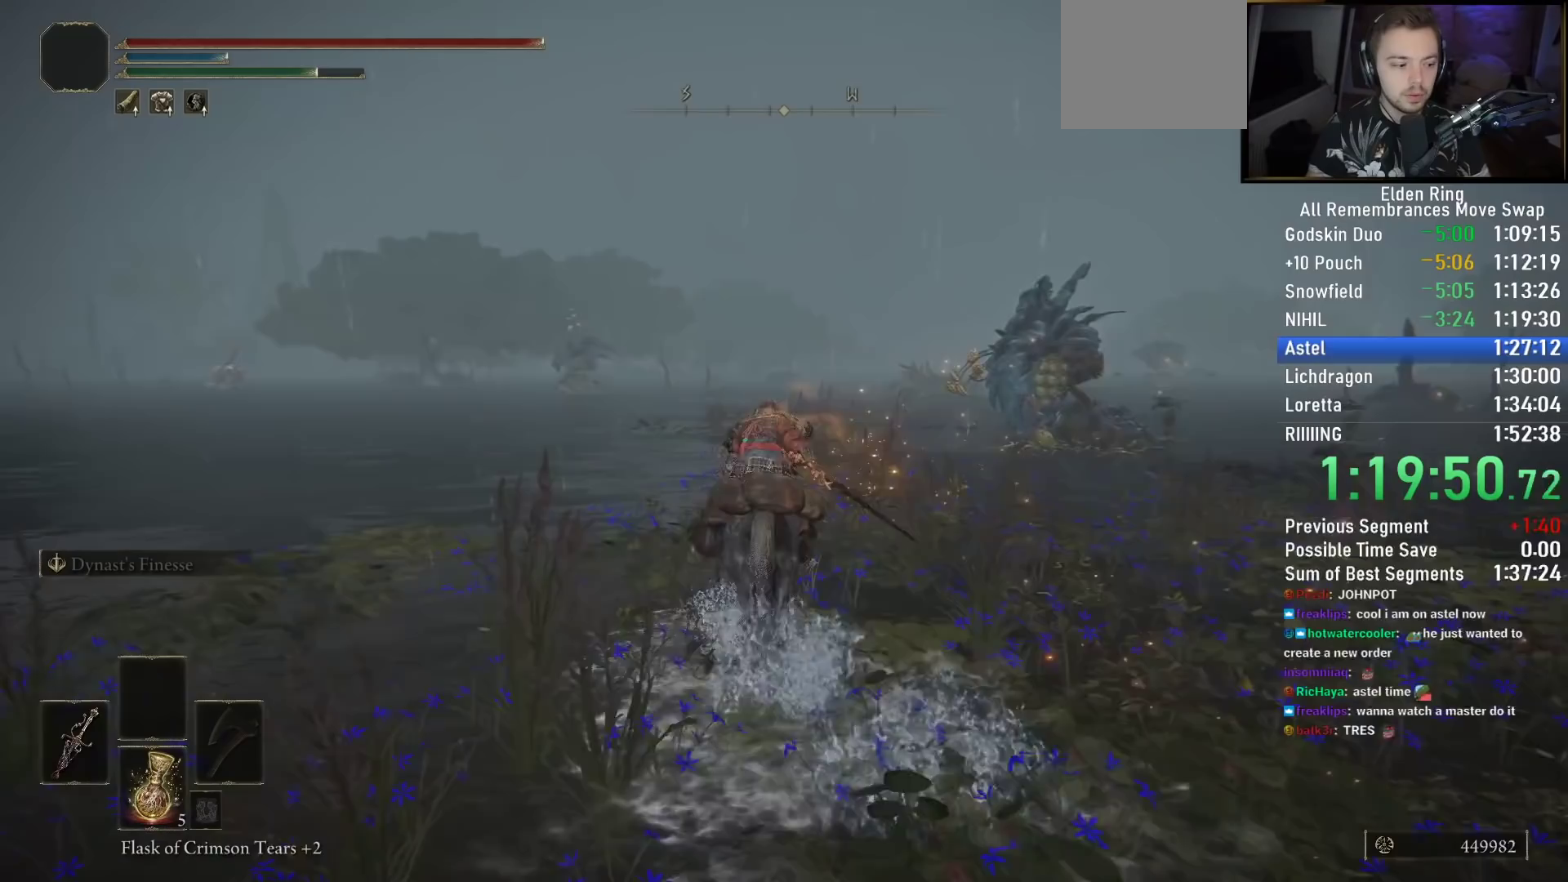
{"buttons": [], "left_stick": "up", "right_stick": "down-right", "events": []}
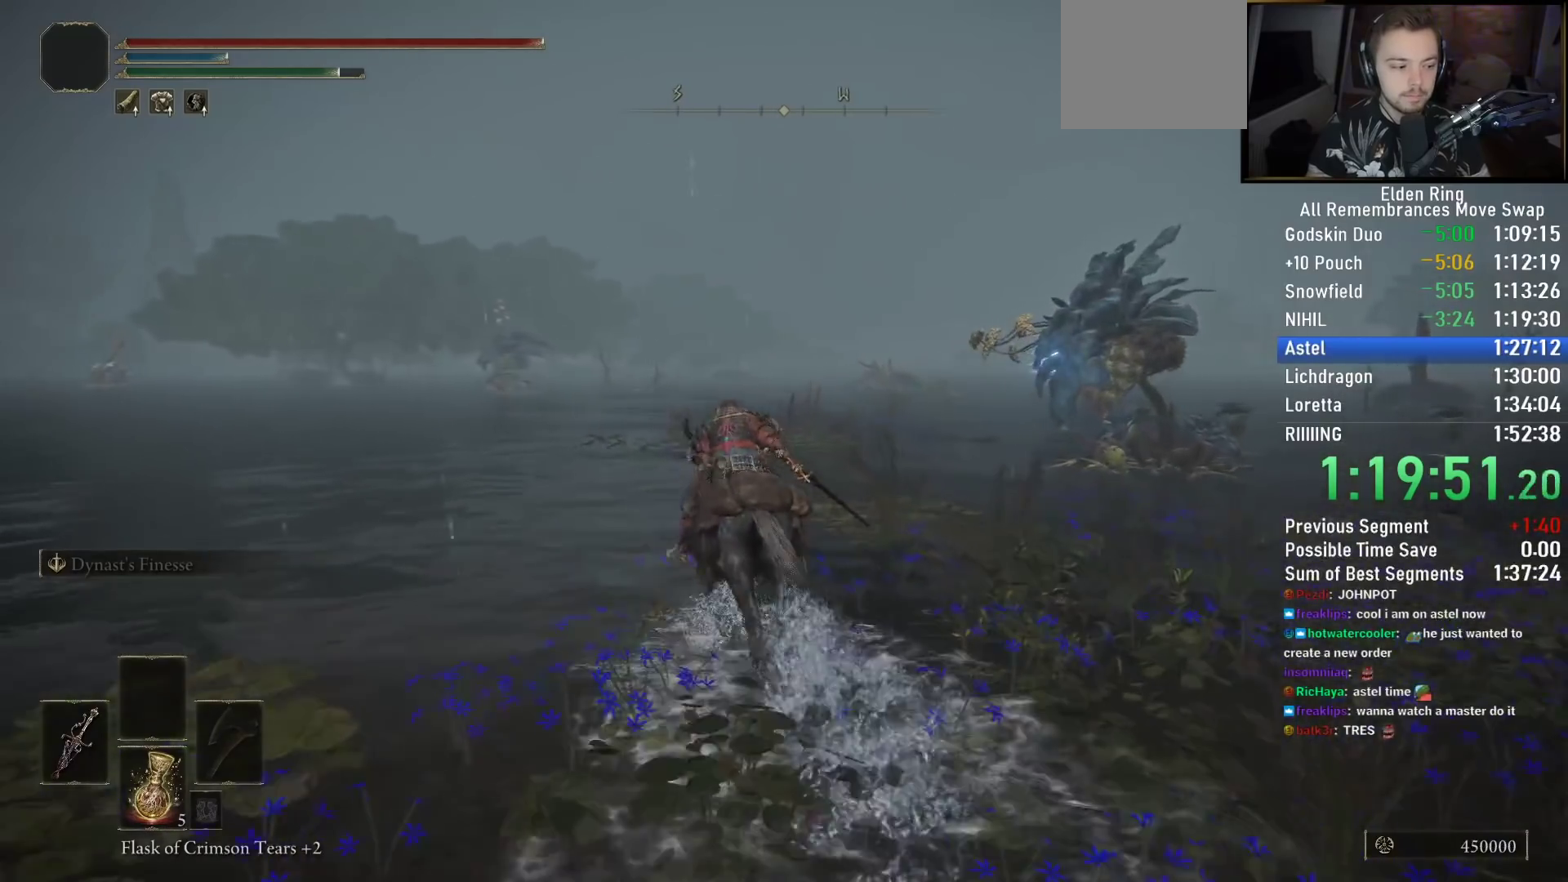
{"buttons": [], "left_stick": "up", "right_stick": "down-right", "events": []}
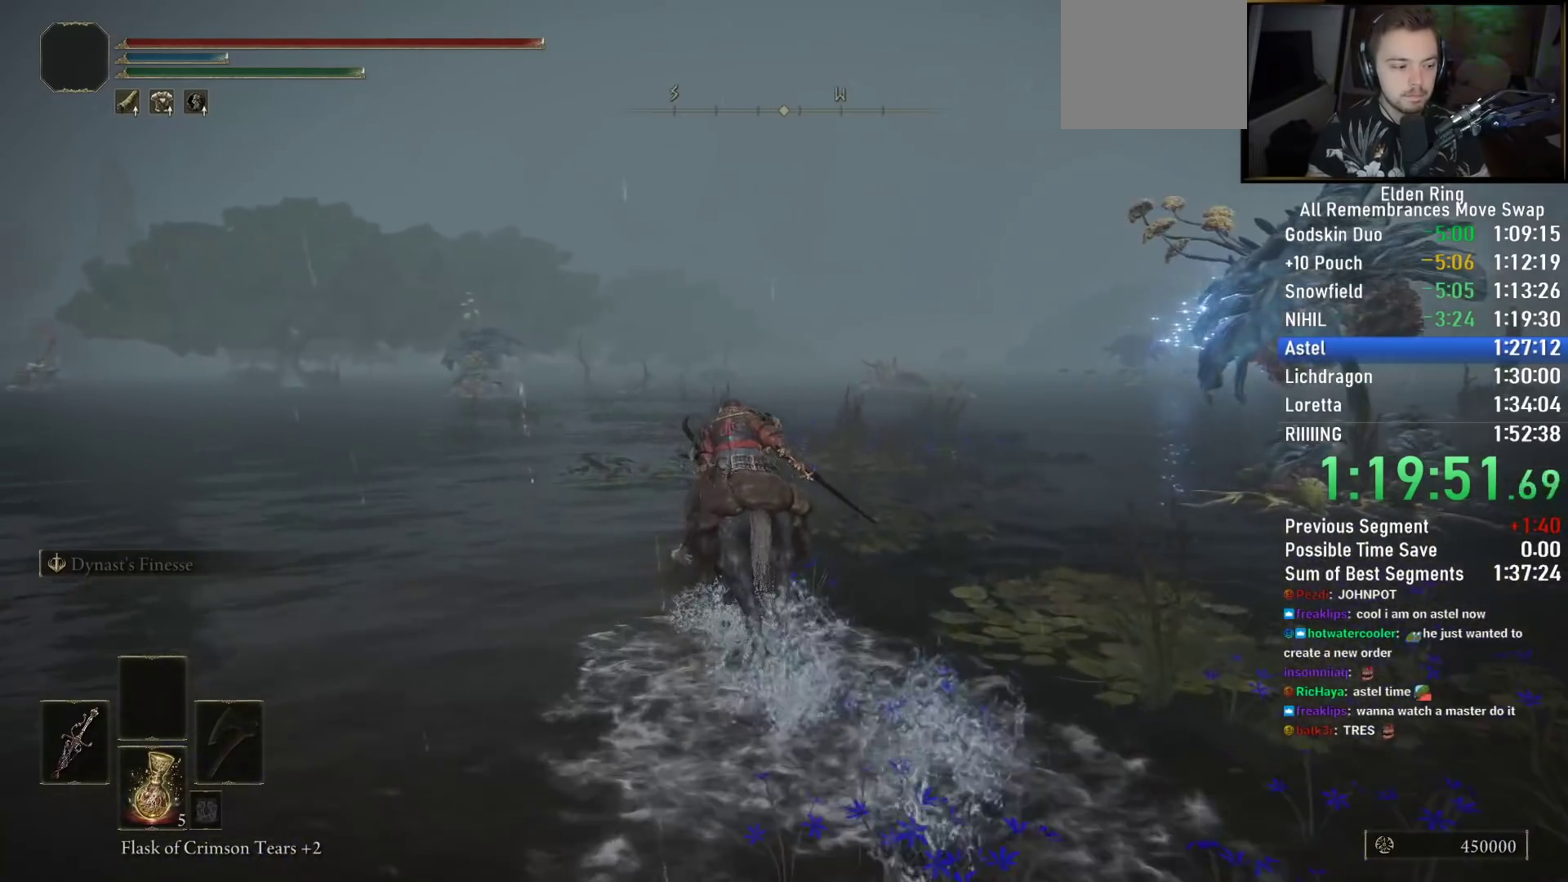
{"buttons": [], "left_stick": "up", "right_stick": "center", "events": [[183, "right_stick", "center"]]}
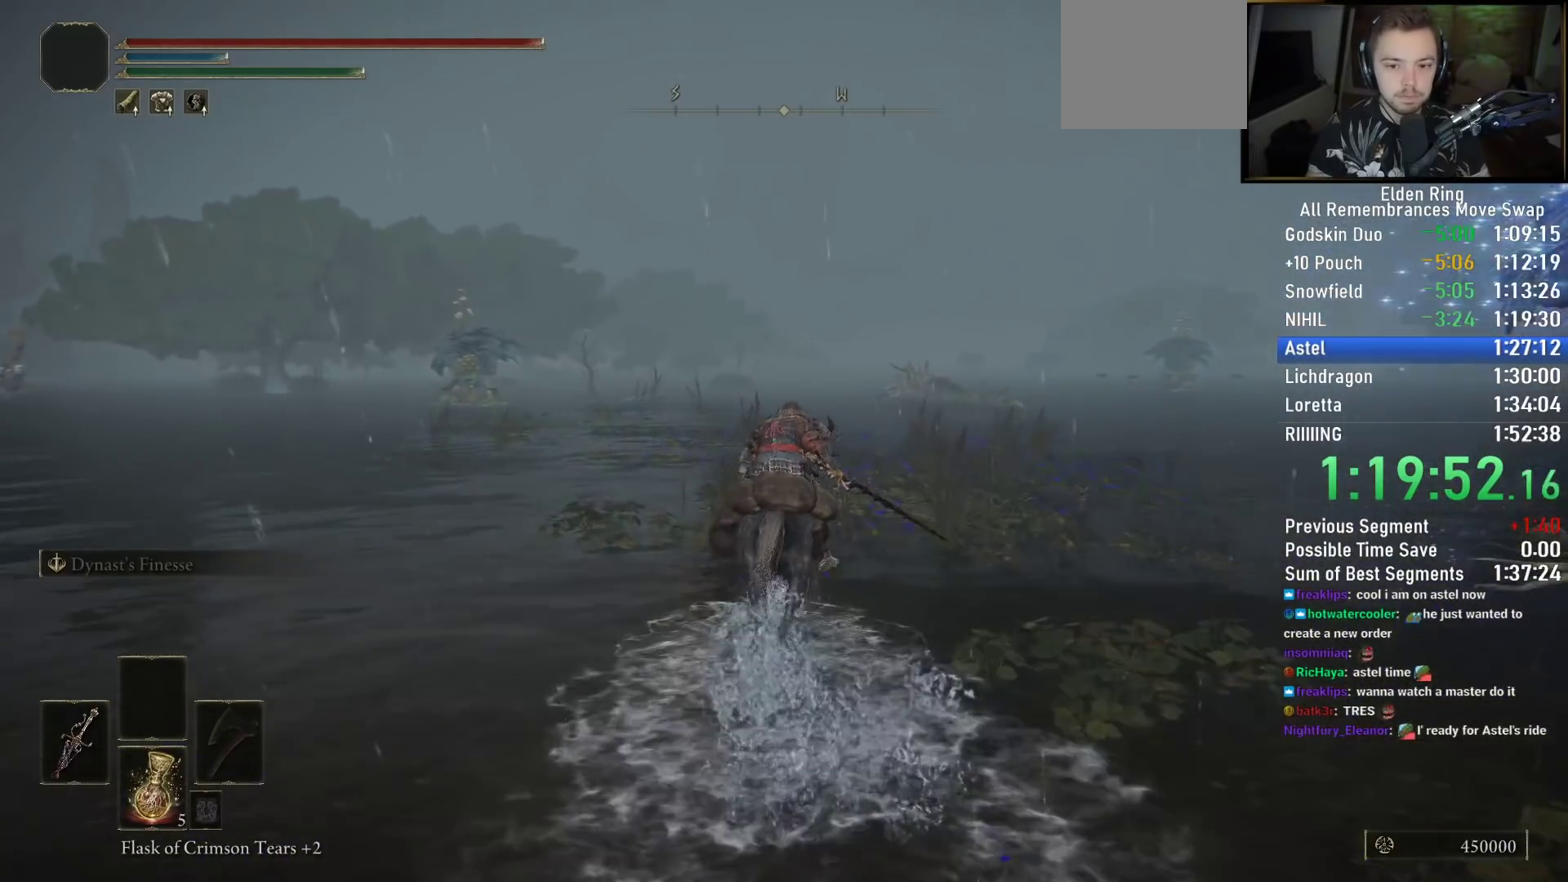
{"buttons": [], "left_stick": "up", "right_stick": "center", "events": []}
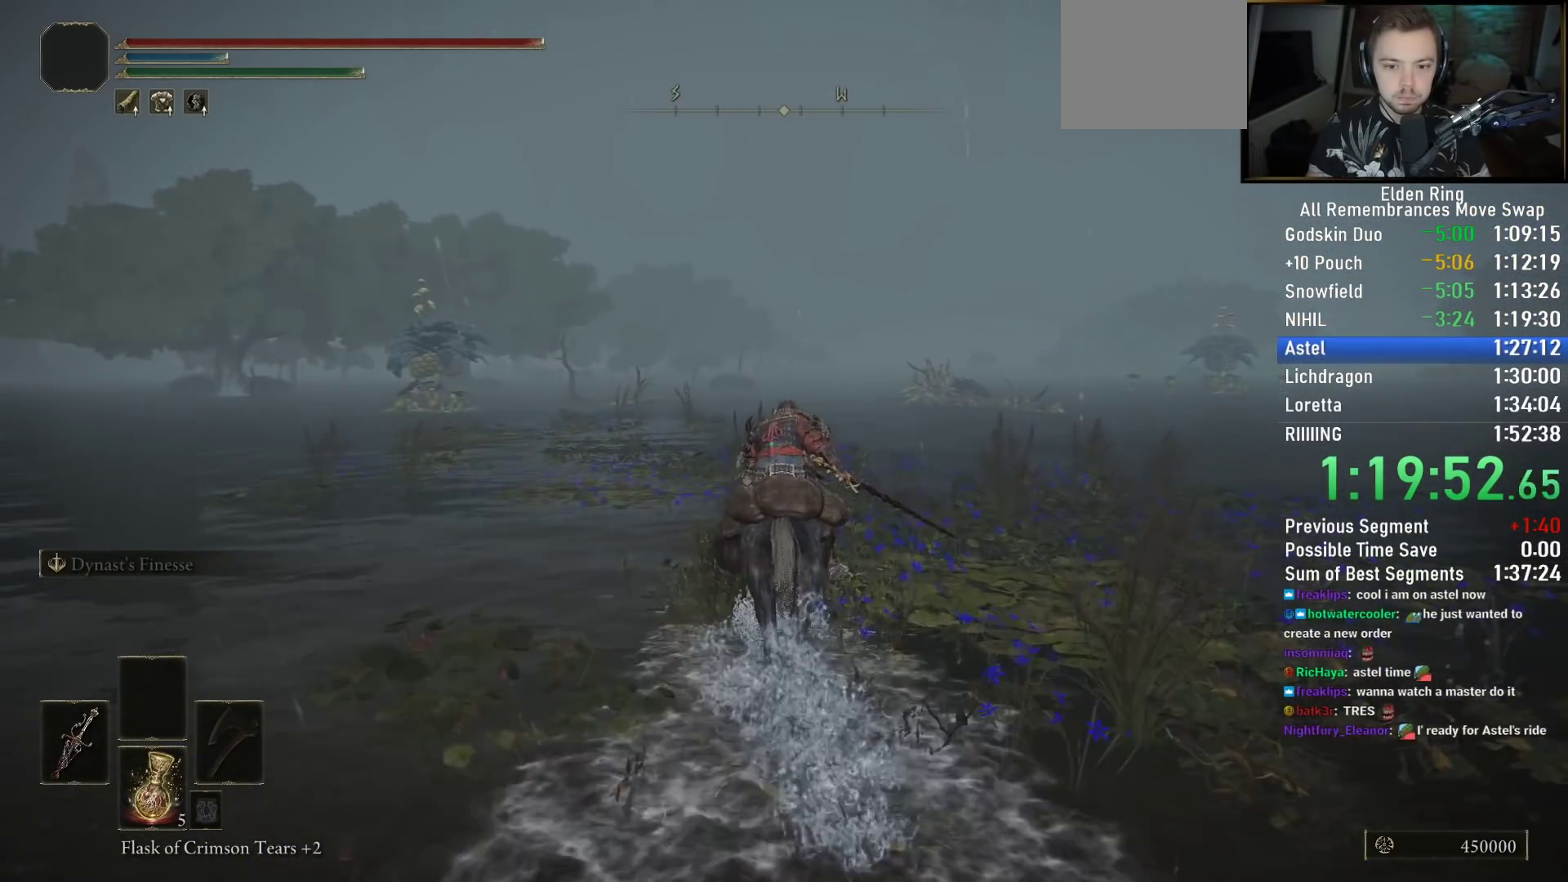
{"buttons": [], "left_stick": "up", "right_stick": "center", "events": [[17, "CIRCLE", "down"], [150, "CIRCLE", "up"]]}
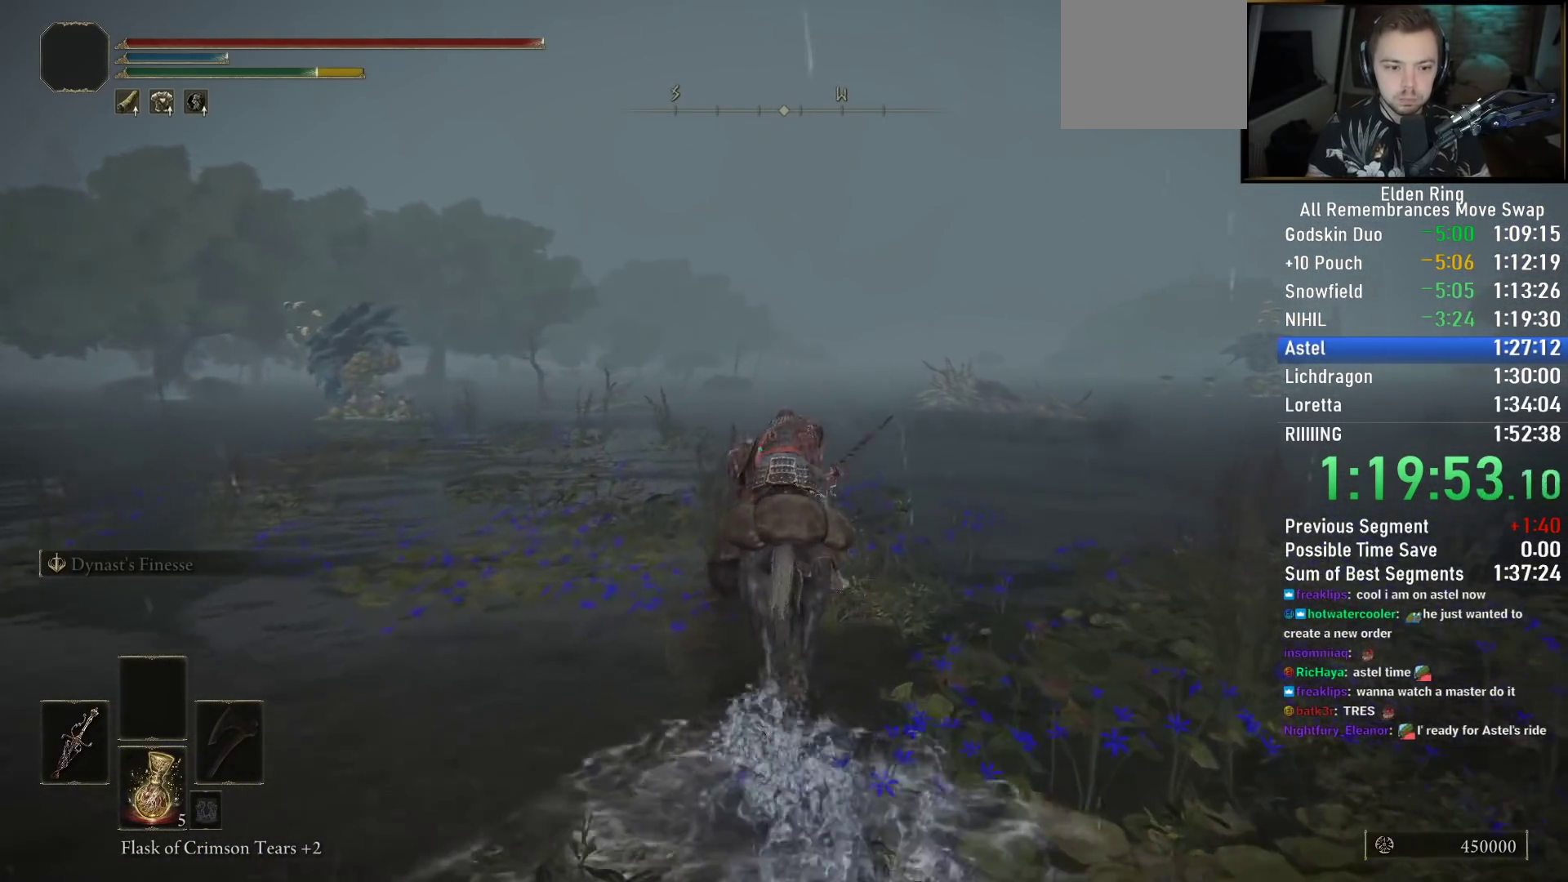
{"buttons": [], "left_stick": "up", "right_stick": "center", "events": [[50, "right_stick", "down-right"], [200, "right_stick", "center"]]}
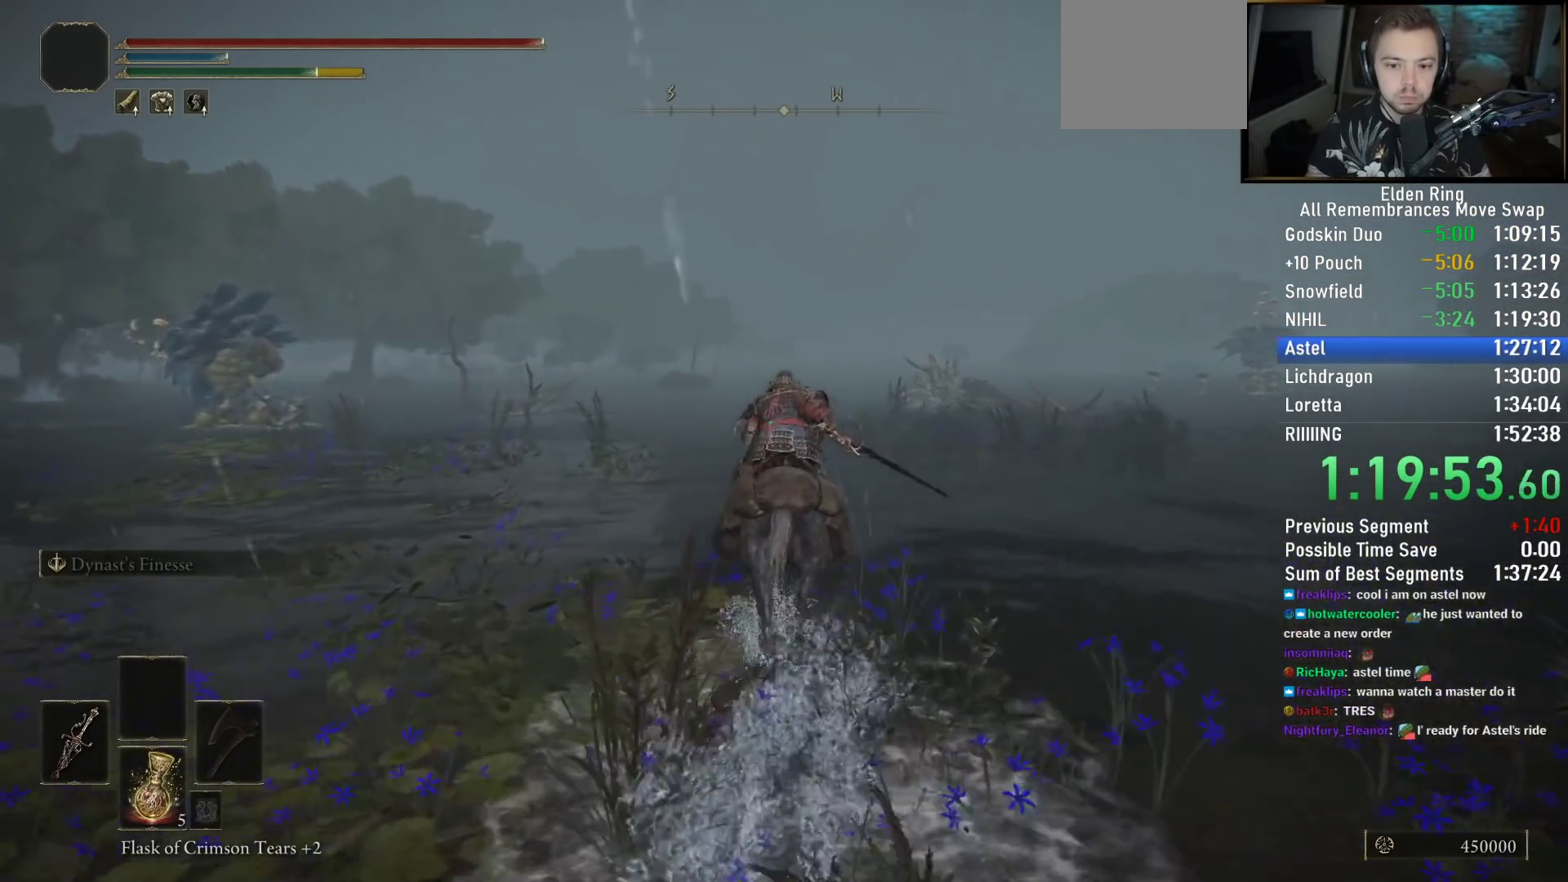
{"buttons": [], "left_stick": "up", "right_stick": "center", "events": [[250, "right_stick", "left"], [333, "right_stick", "center"]]}
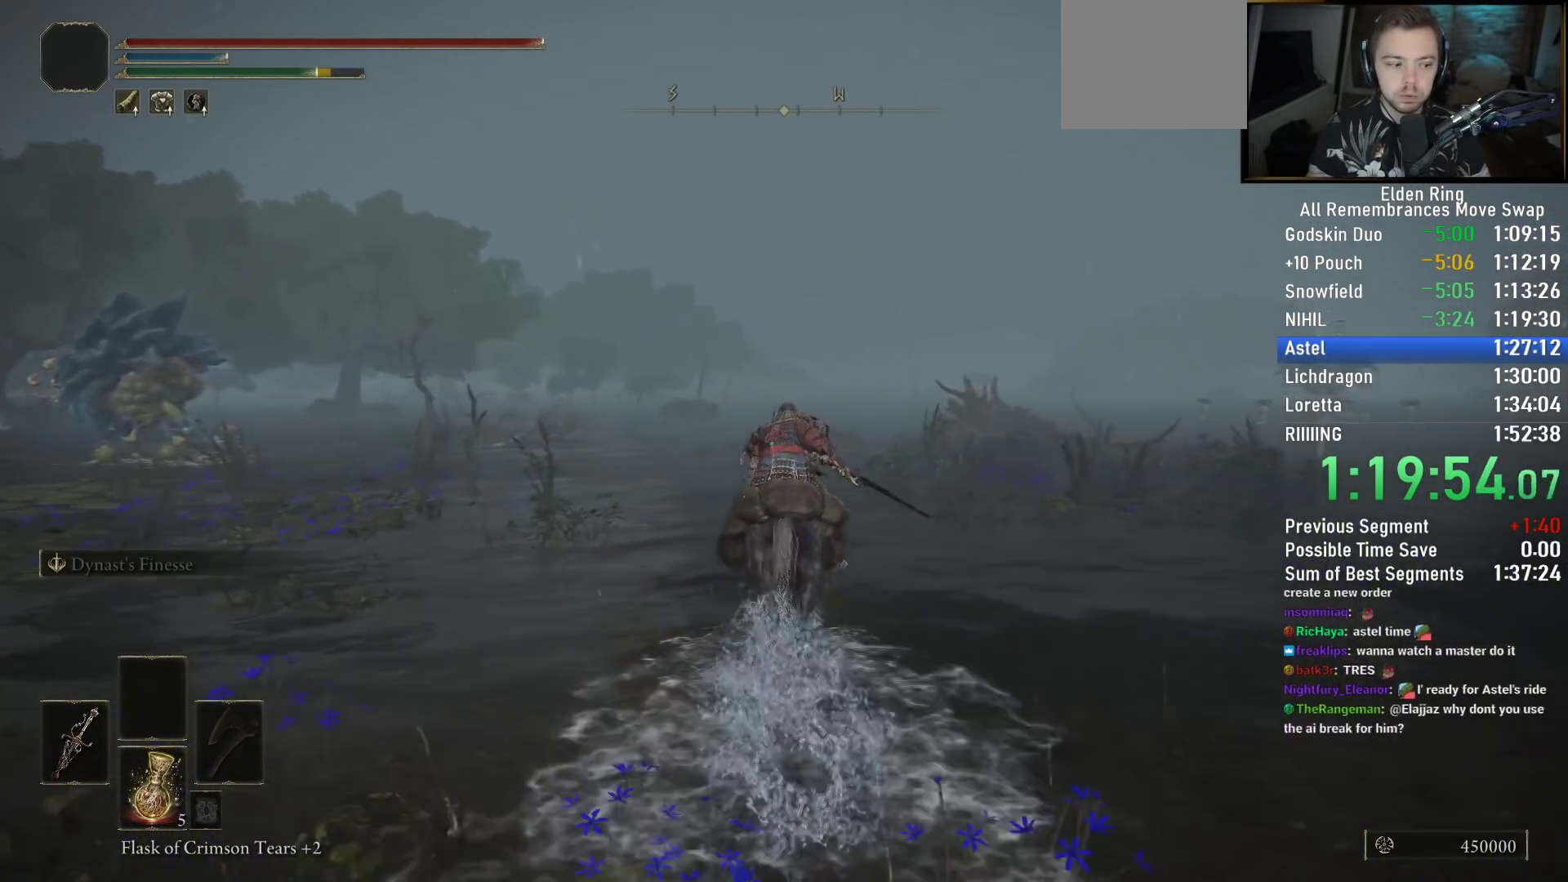
{"buttons": [], "left_stick": "up", "right_stick": "center", "events": []}
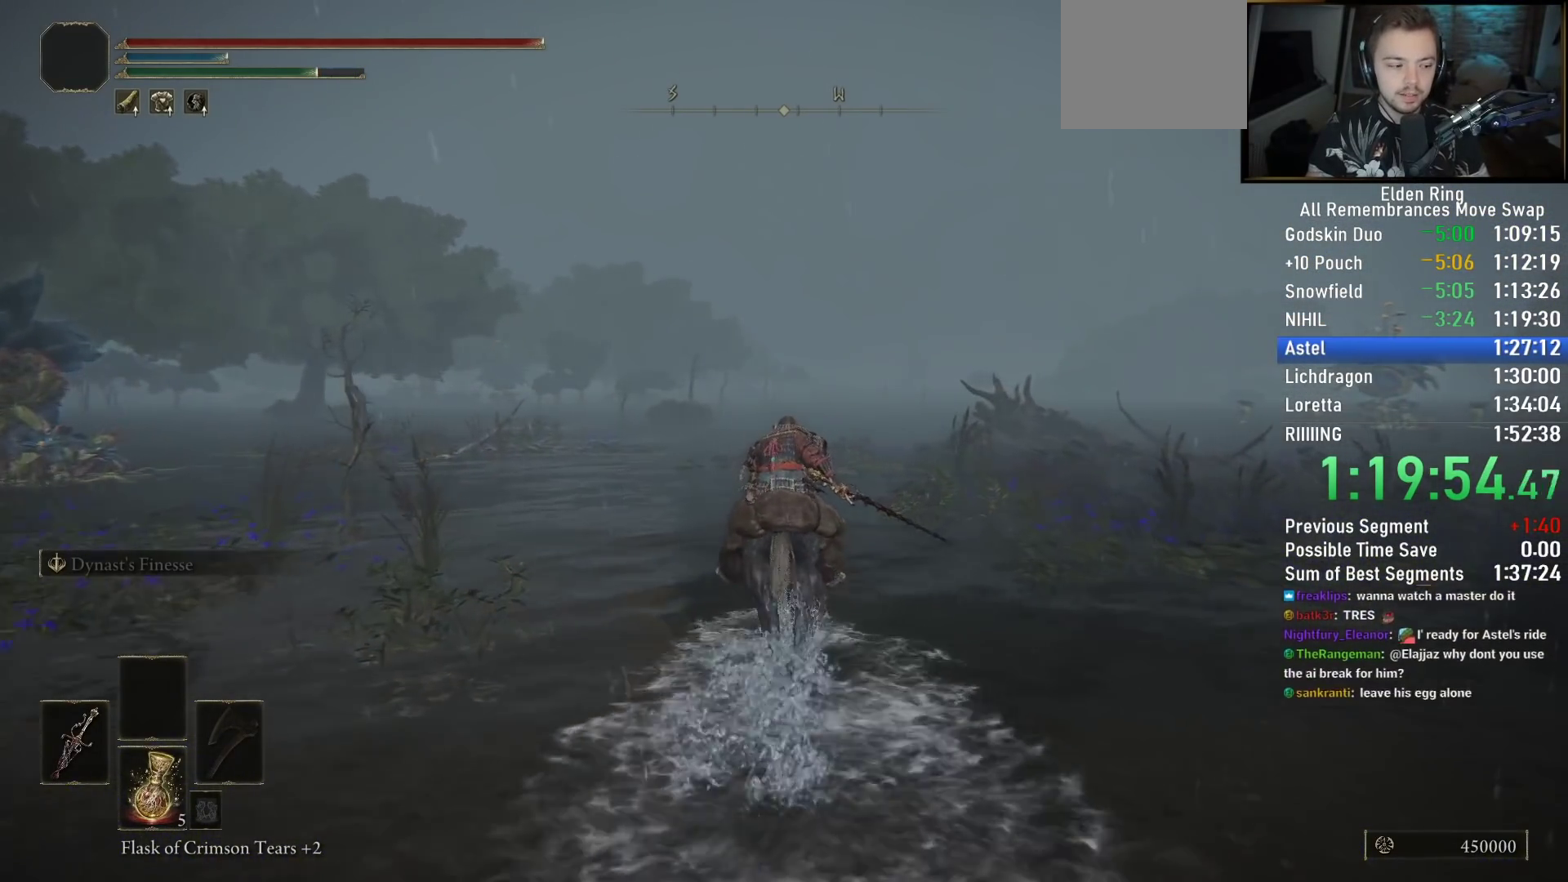
{"buttons": [], "left_stick": "up", "right_stick": "center", "events": [[150, "right_stick", "down"], [233, "right_stick", "center"]]}
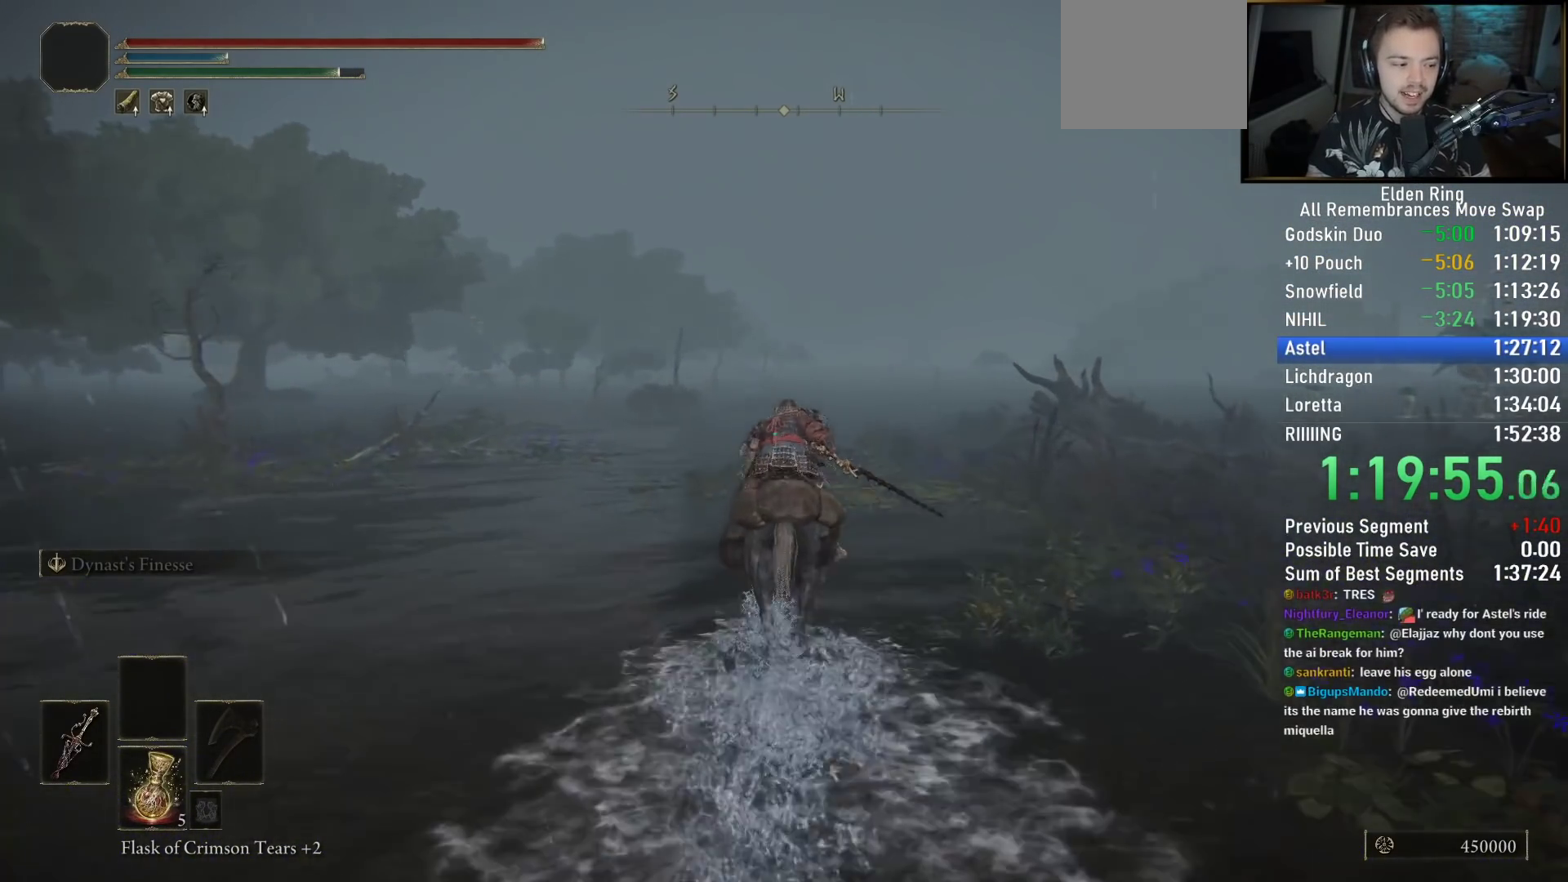
{"buttons": [], "left_stick": "up", "right_stick": "center", "events": [[250, "right_stick", "right"], [367, "right_stick", "center"]]}
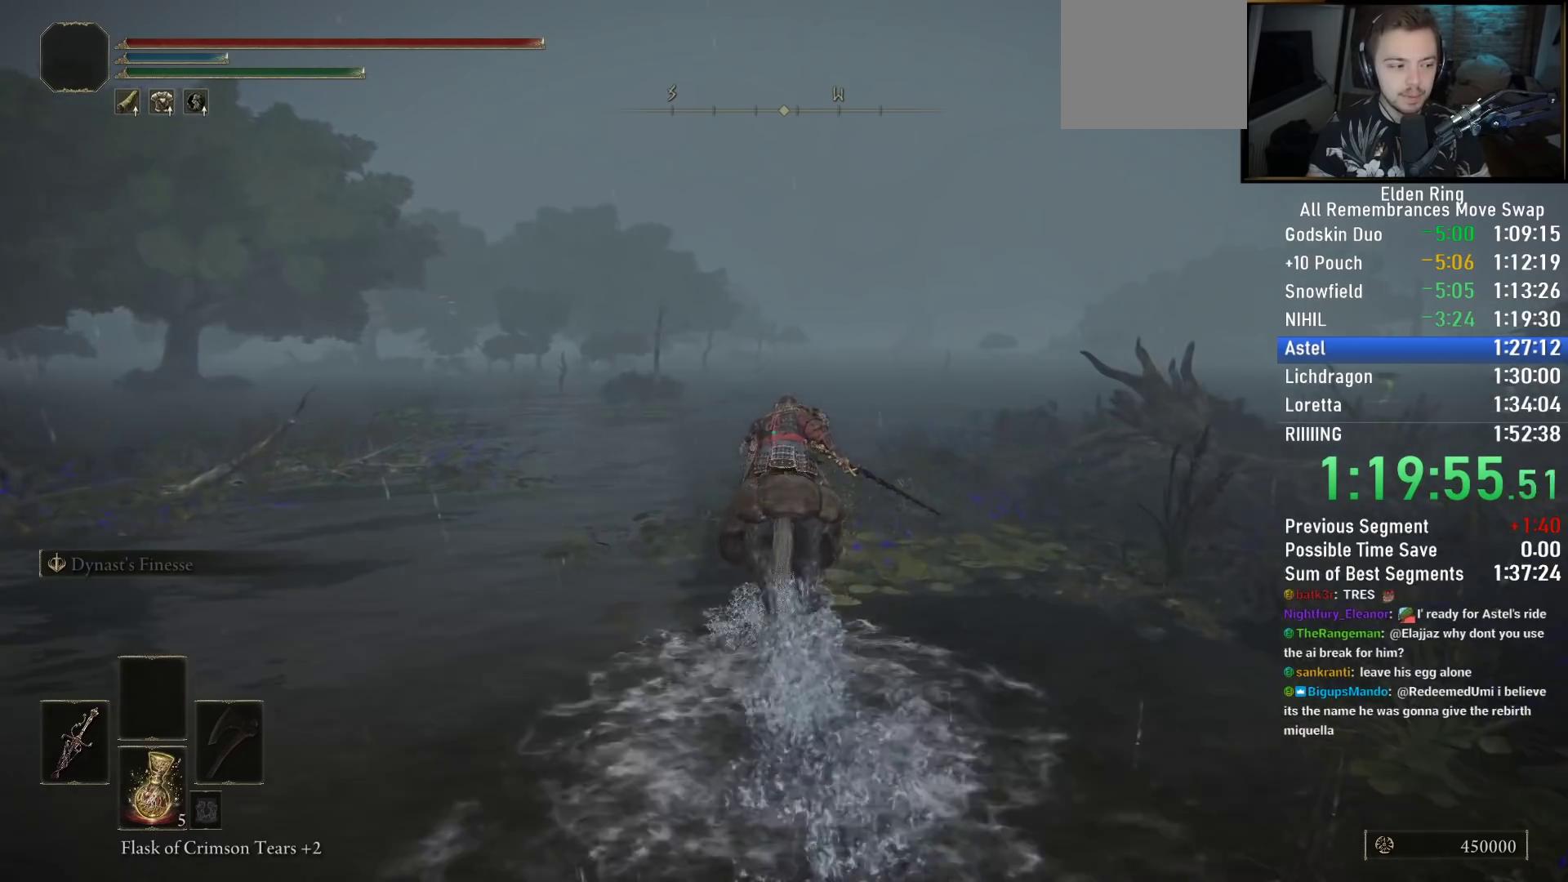
{"buttons": [], "left_stick": "up", "right_stick": "center", "events": []}
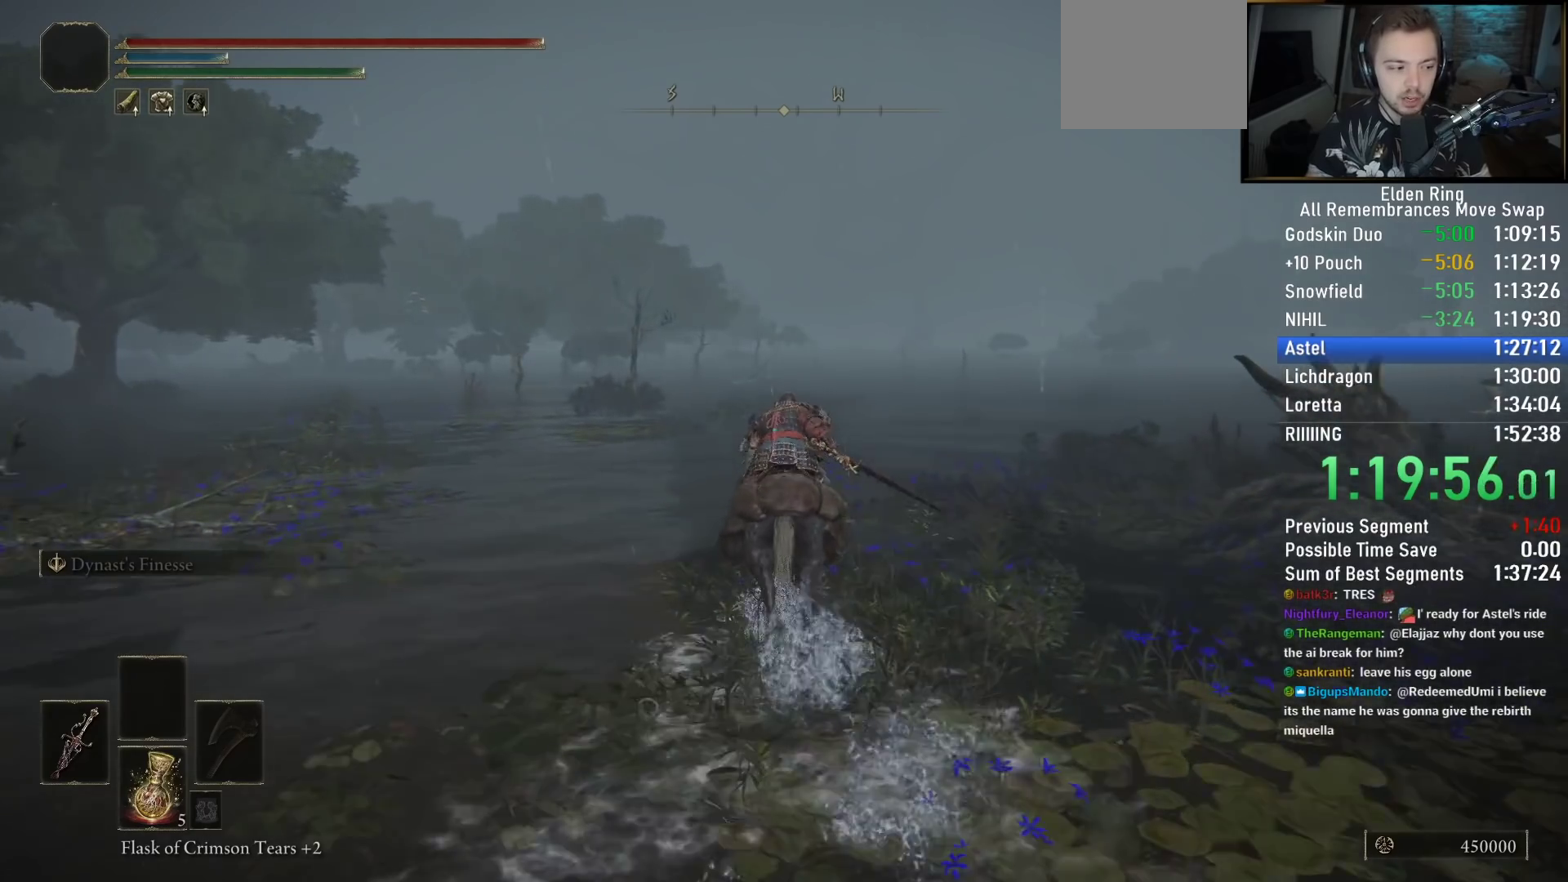
{"buttons": ["CIRCLE"], "left_stick": "up", "right_stick": "center", "events": [[467, "CIRCLE", "down"]]}
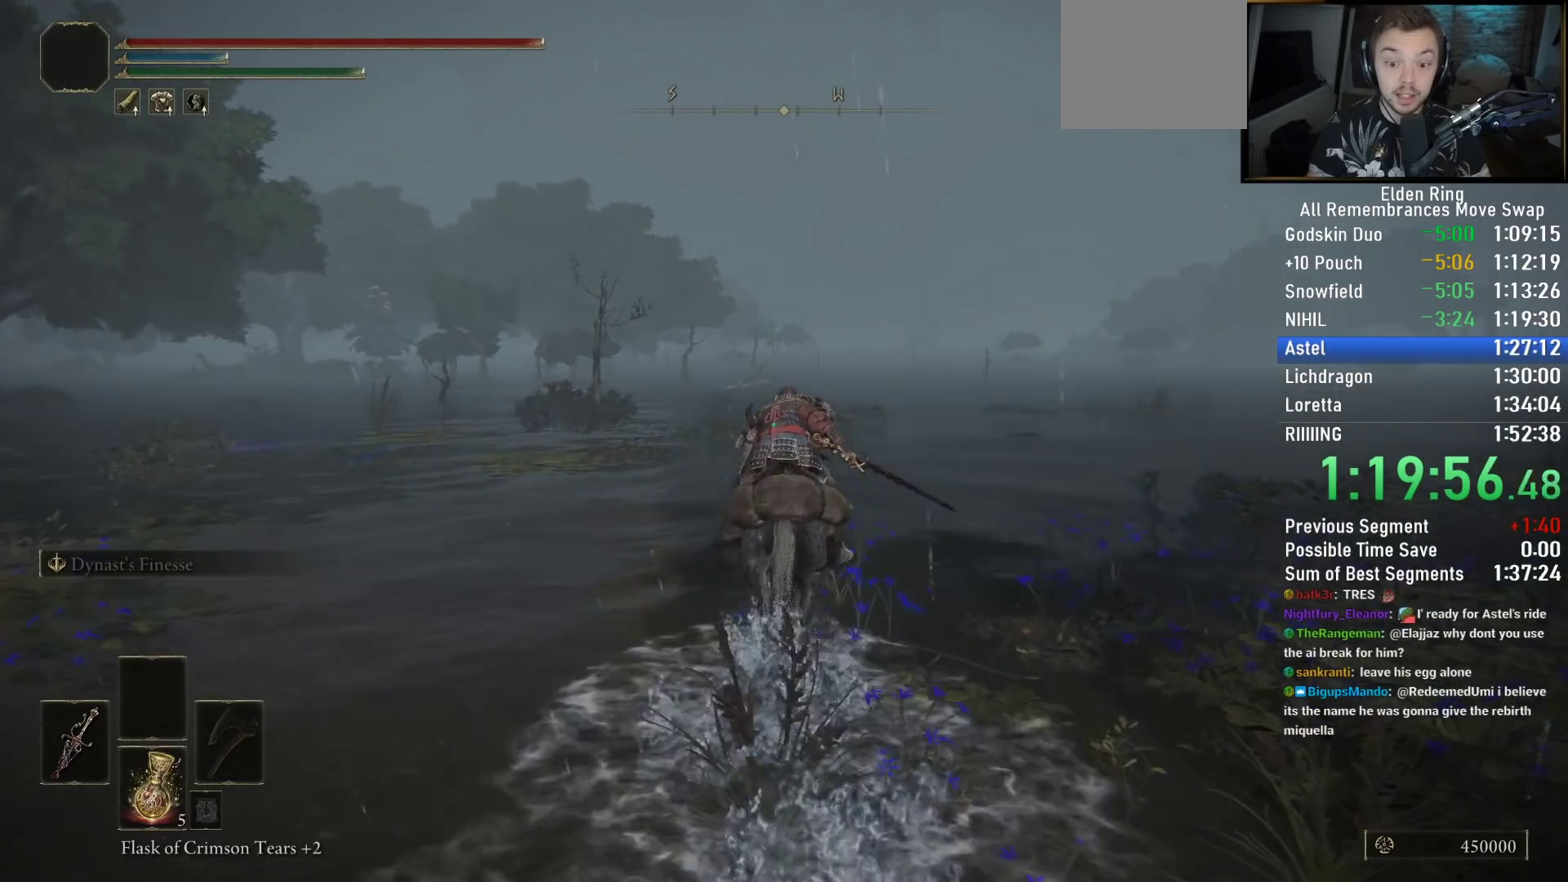
{"buttons": [], "left_stick": "up", "right_stick": "center", "events": [[83, "CIRCLE", "up"]]}
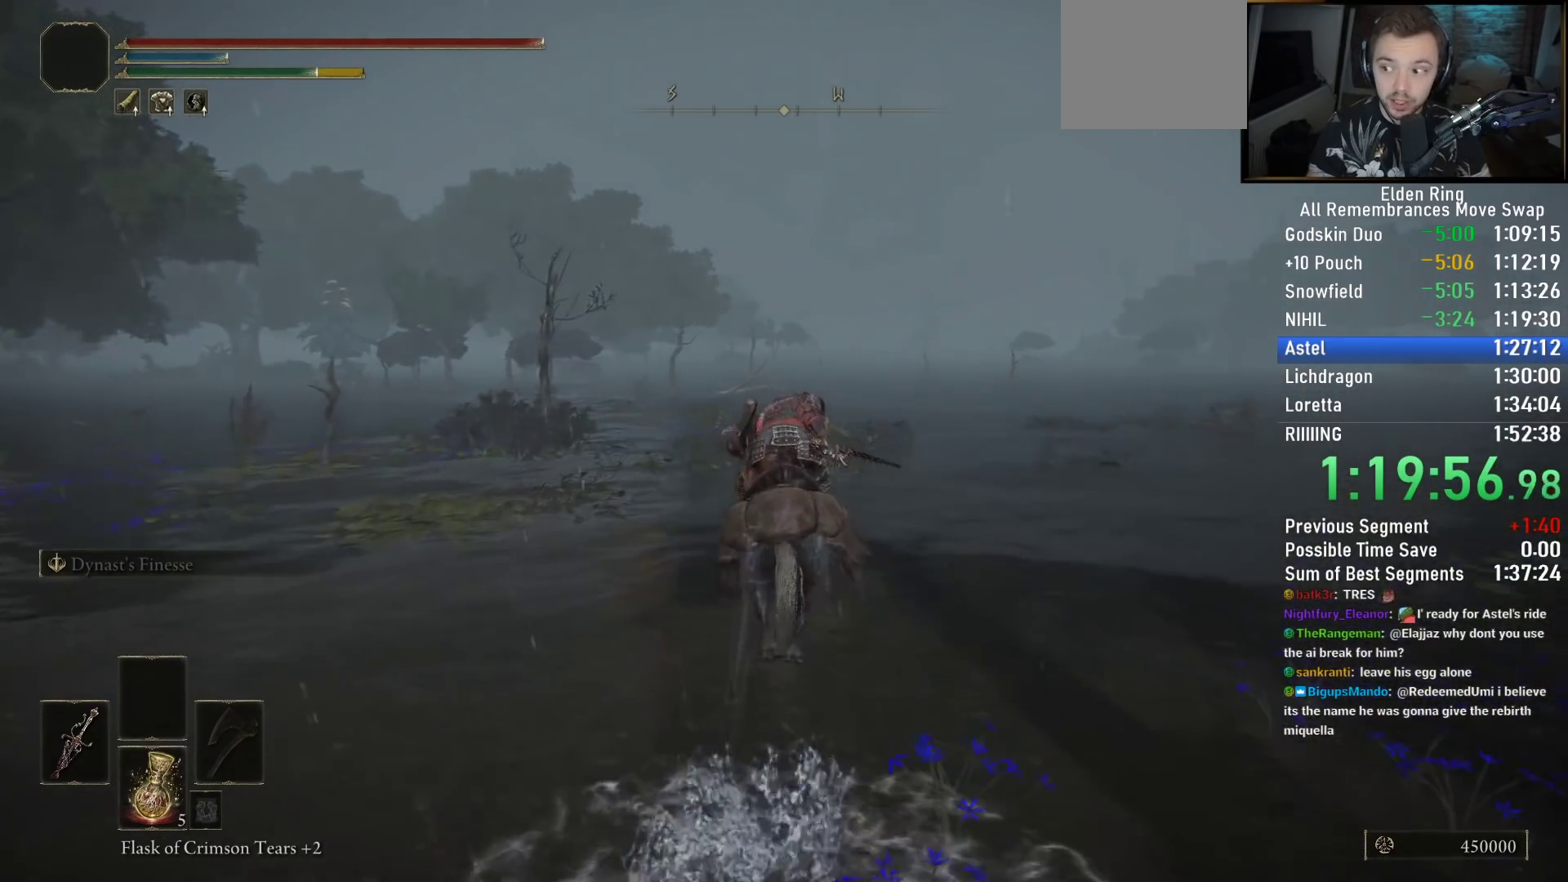
{"buttons": [], "left_stick": "up", "right_stick": "center", "events": [[100, "right_stick", "left"], [200, "right_stick", "center"]]}
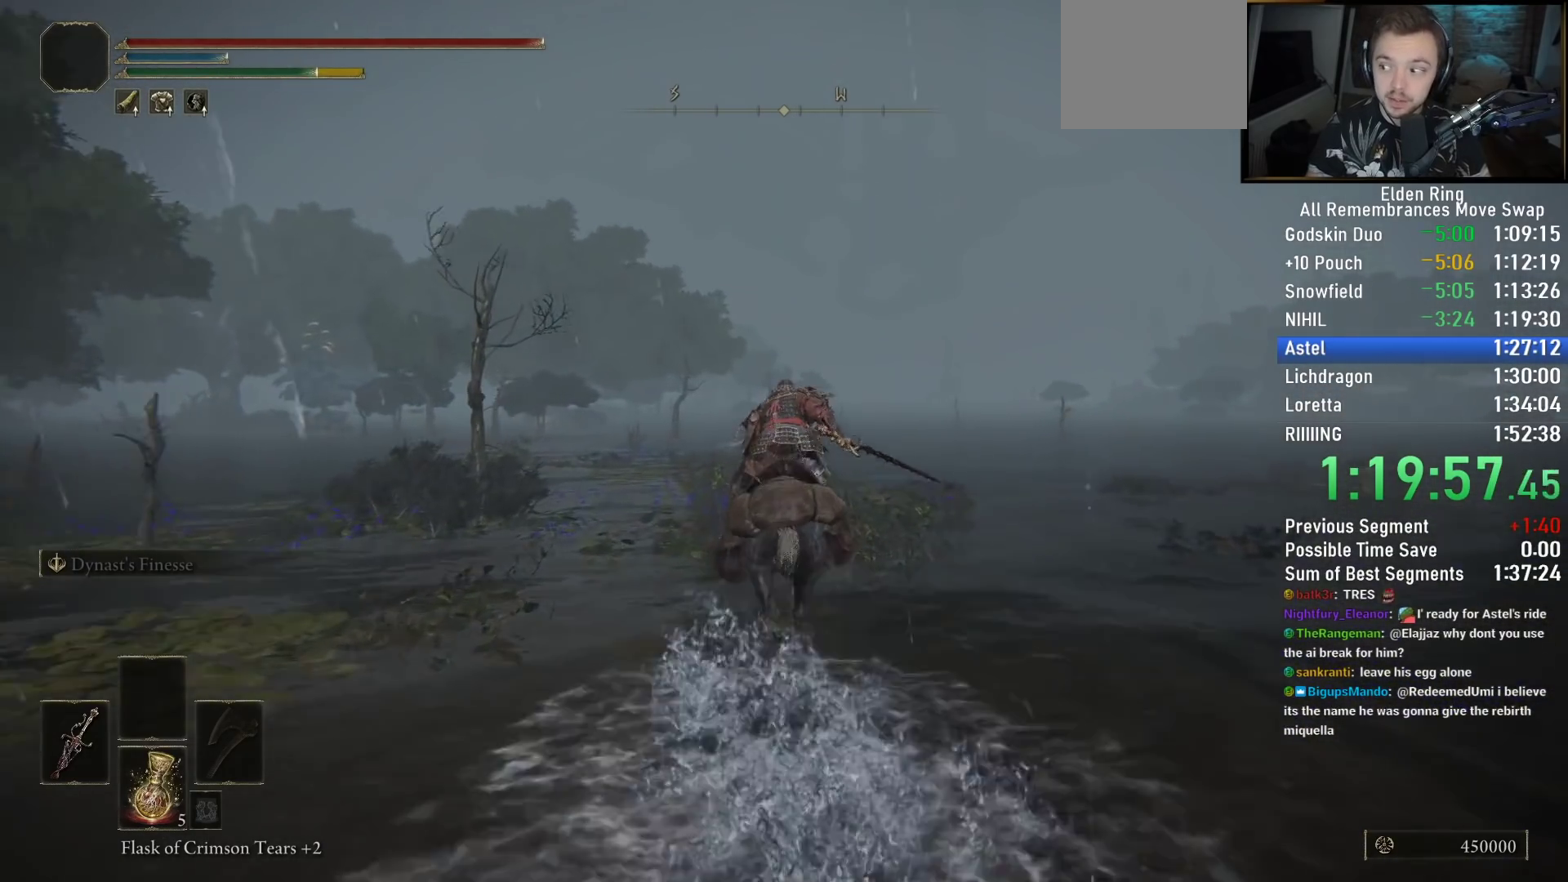
{"buttons": [], "left_stick": "up", "right_stick": "center", "events": []}
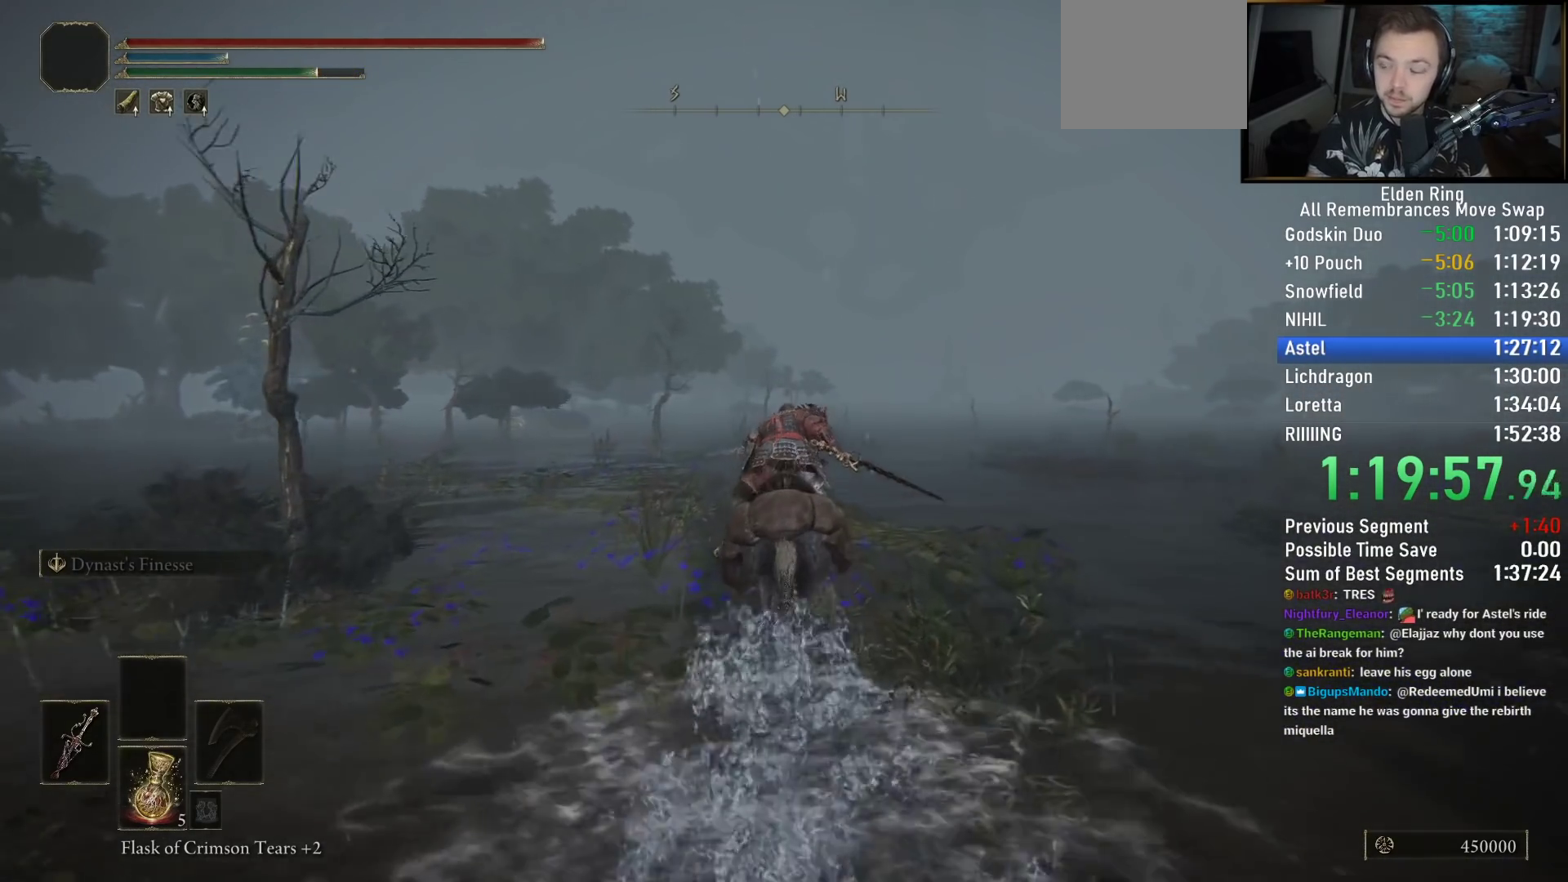
{"buttons": [], "left_stick": "up", "right_stick": "down-right", "events": [[483, "right_stick", "down-right"]]}
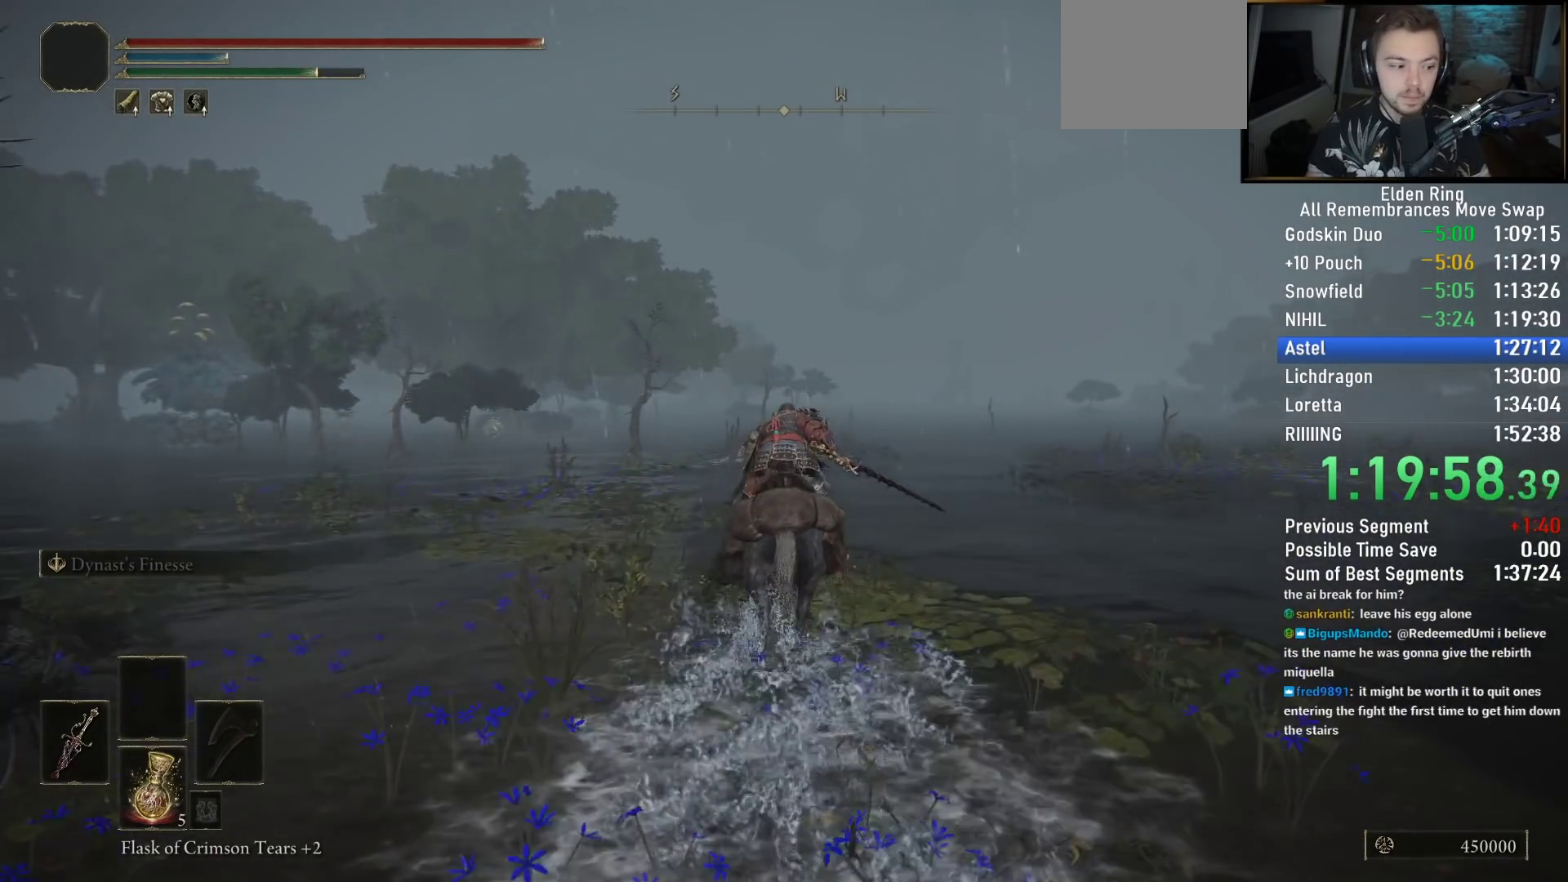
{"buttons": [], "left_stick": "up", "right_stick": "center", "events": [[117, "right_stick", "center"]]}
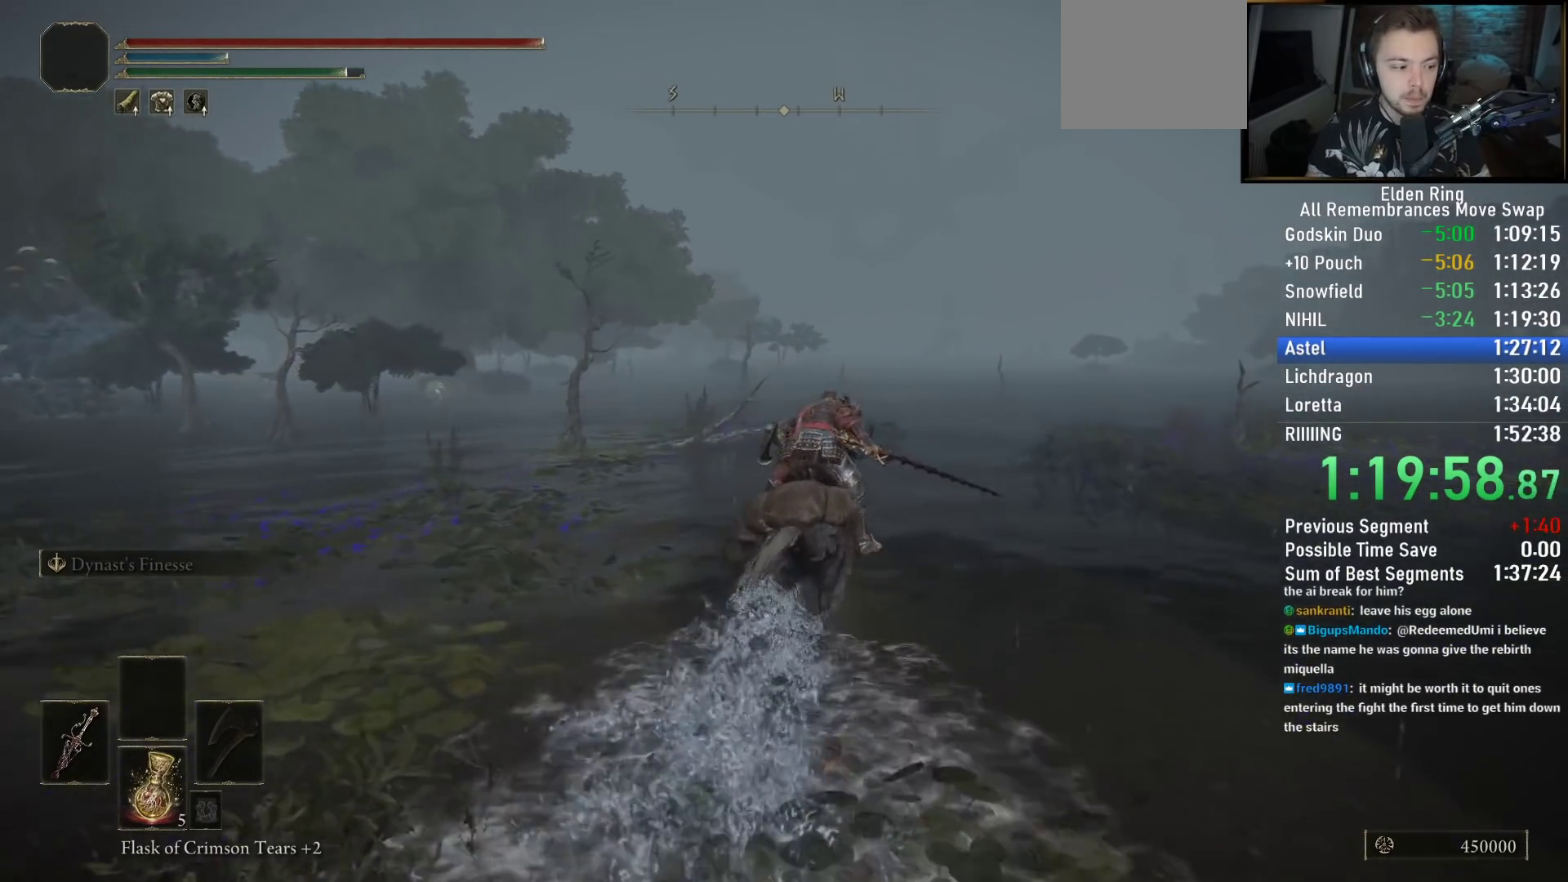
{"buttons": [], "left_stick": "up", "right_stick": "center", "events": [[300, "CIRCLE", "down"], [417, "CIRCLE", "up"]]}
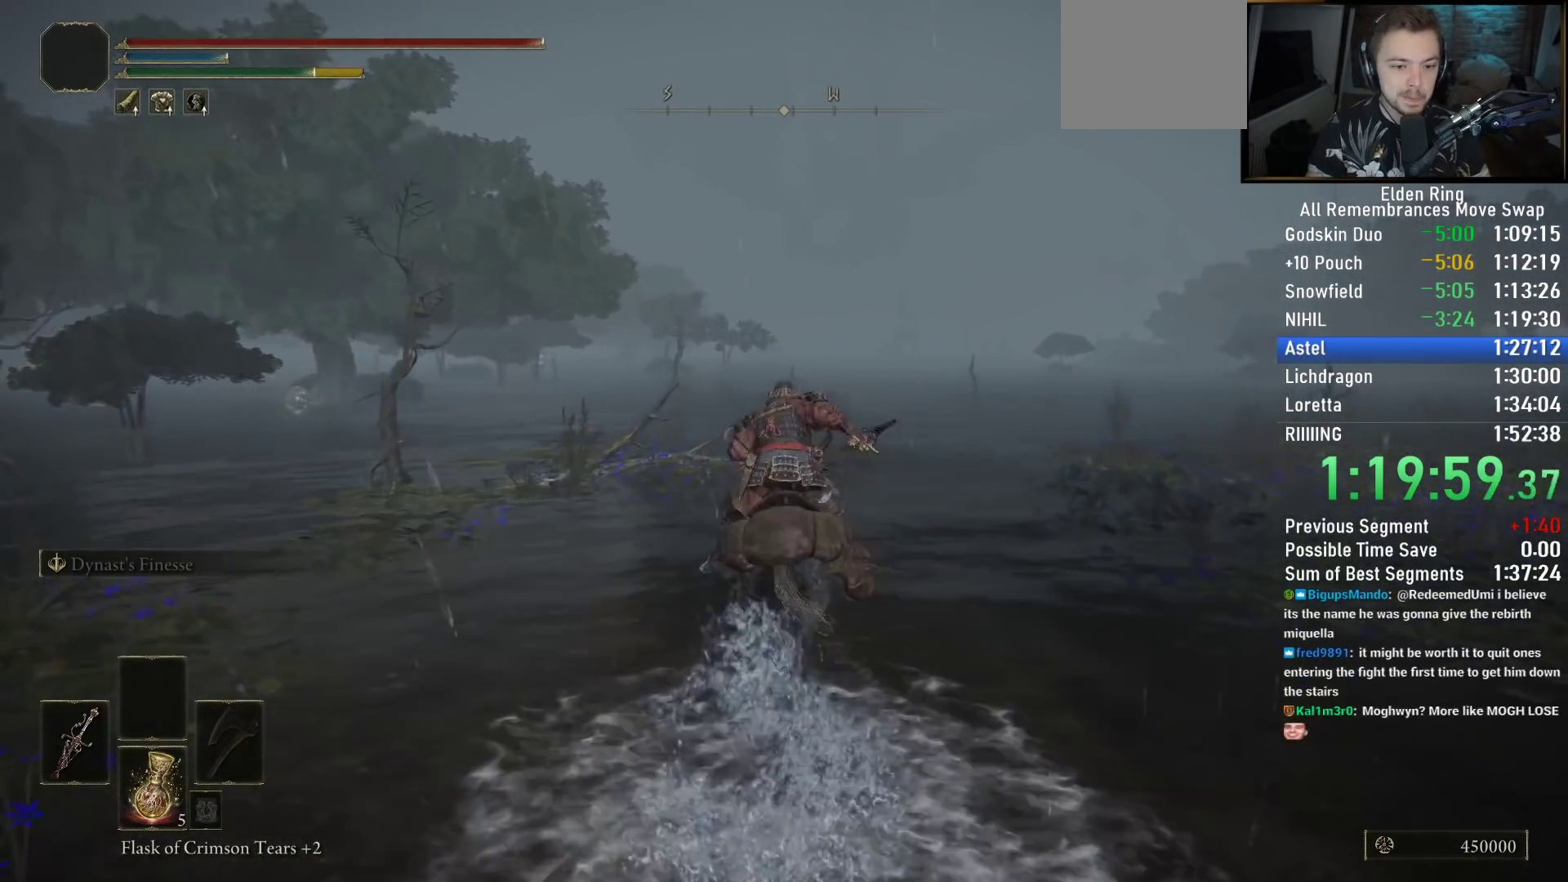
{"buttons": [], "left_stick": "up", "right_stick": "center", "events": []}
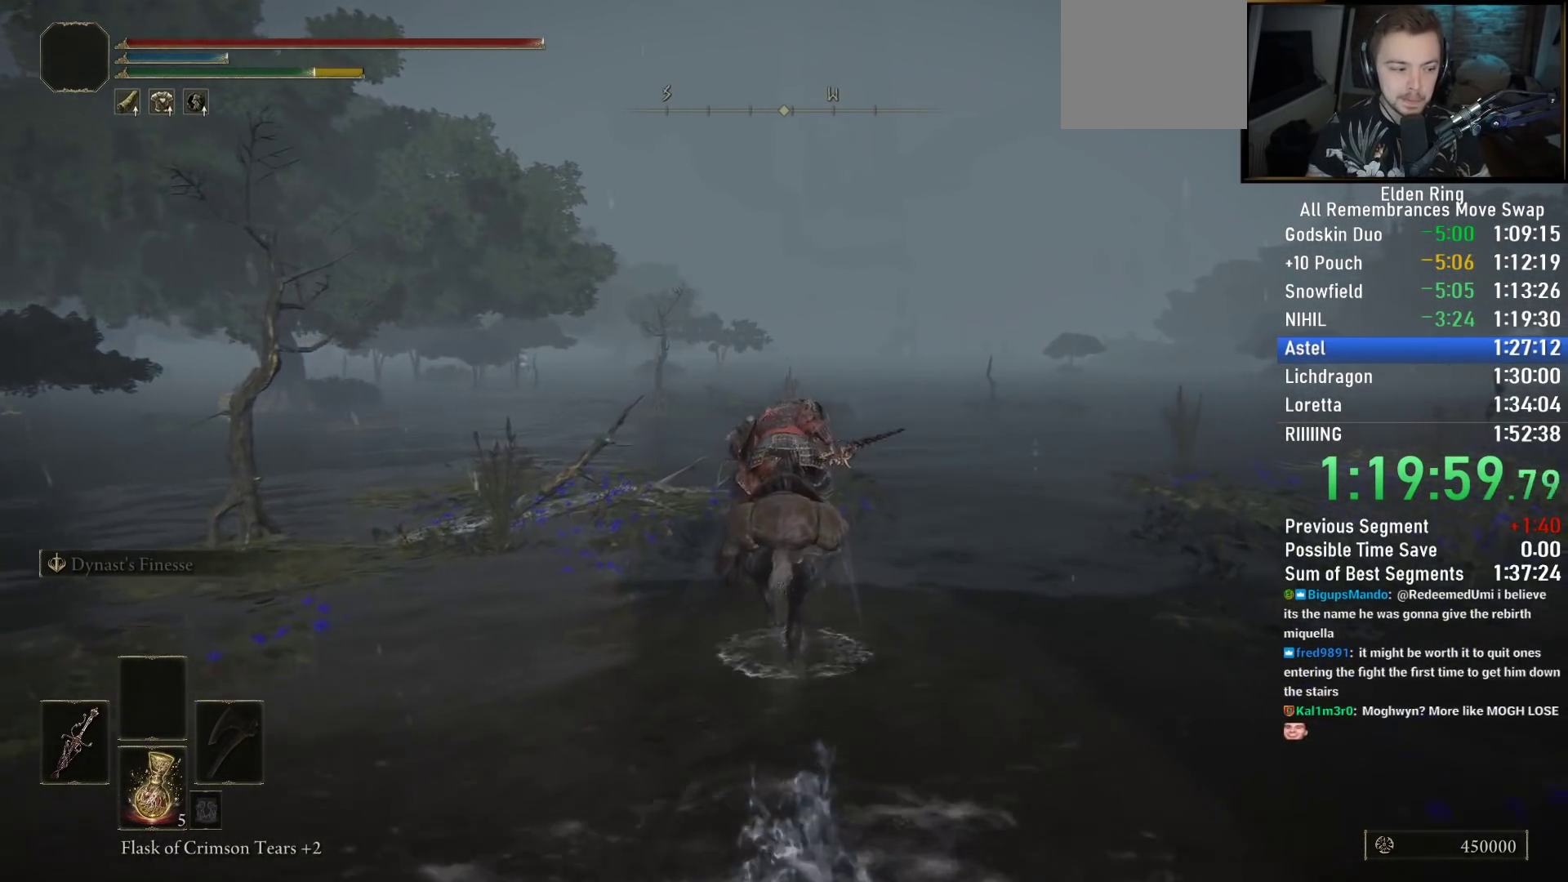
{"buttons": [], "left_stick": "up", "right_stick": "down-left", "events": [[133, "right_stick", "down"], [200, "right_stick", "down-left"]]}
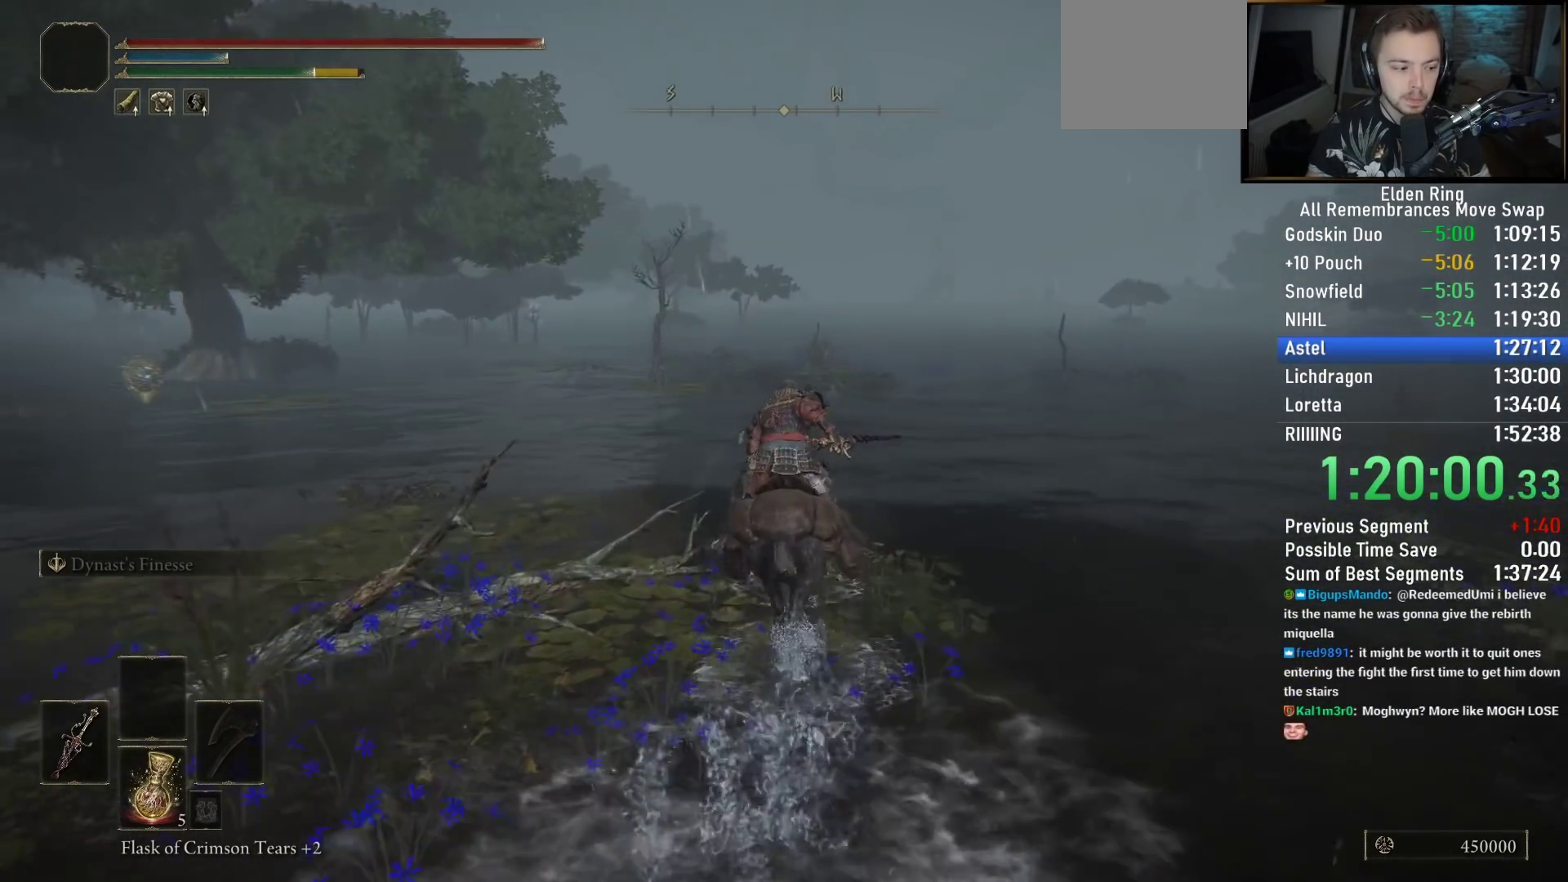
{"buttons": [], "left_stick": "up", "right_stick": "down-left", "events": []}
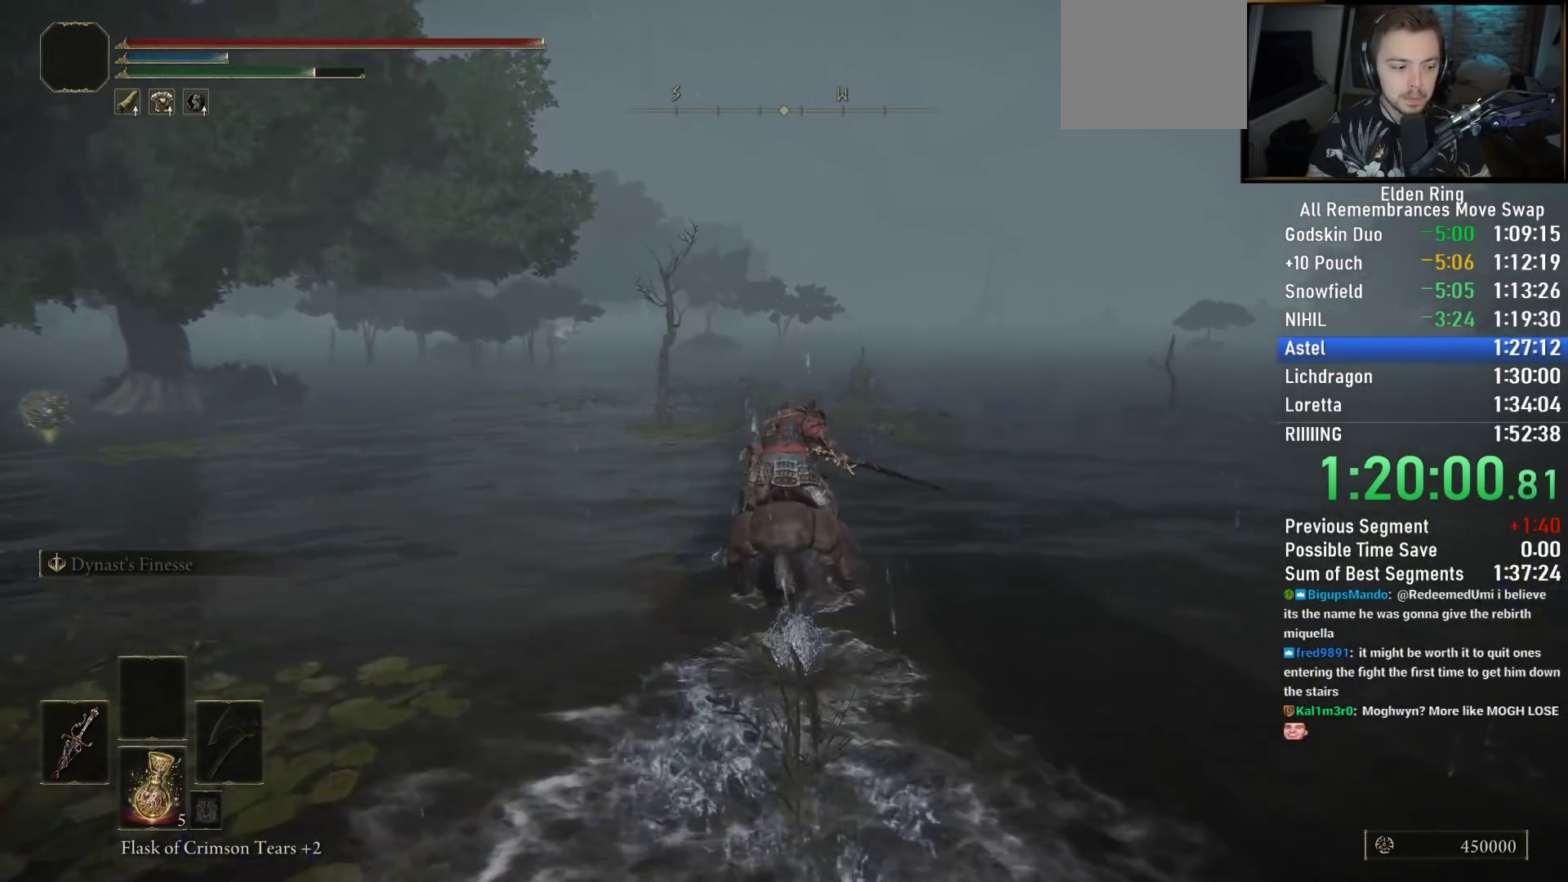
{"buttons": [], "left_stick": "up", "right_stick": "down-left", "events": []}
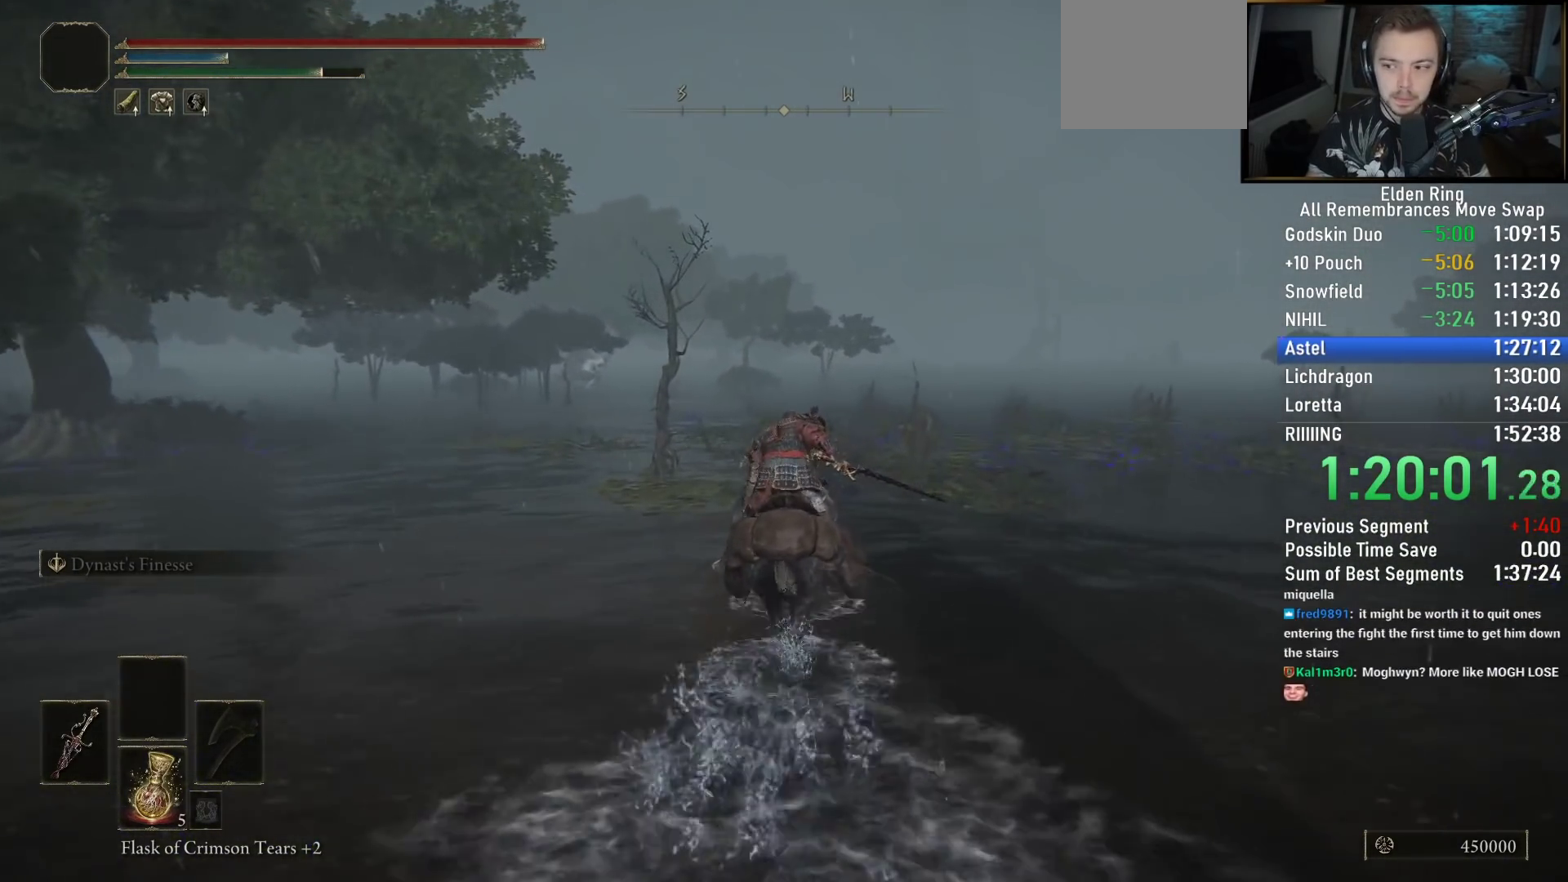
{"buttons": [], "left_stick": "up", "right_stick": "center", "events": [[117, "right_stick", "center"]]}